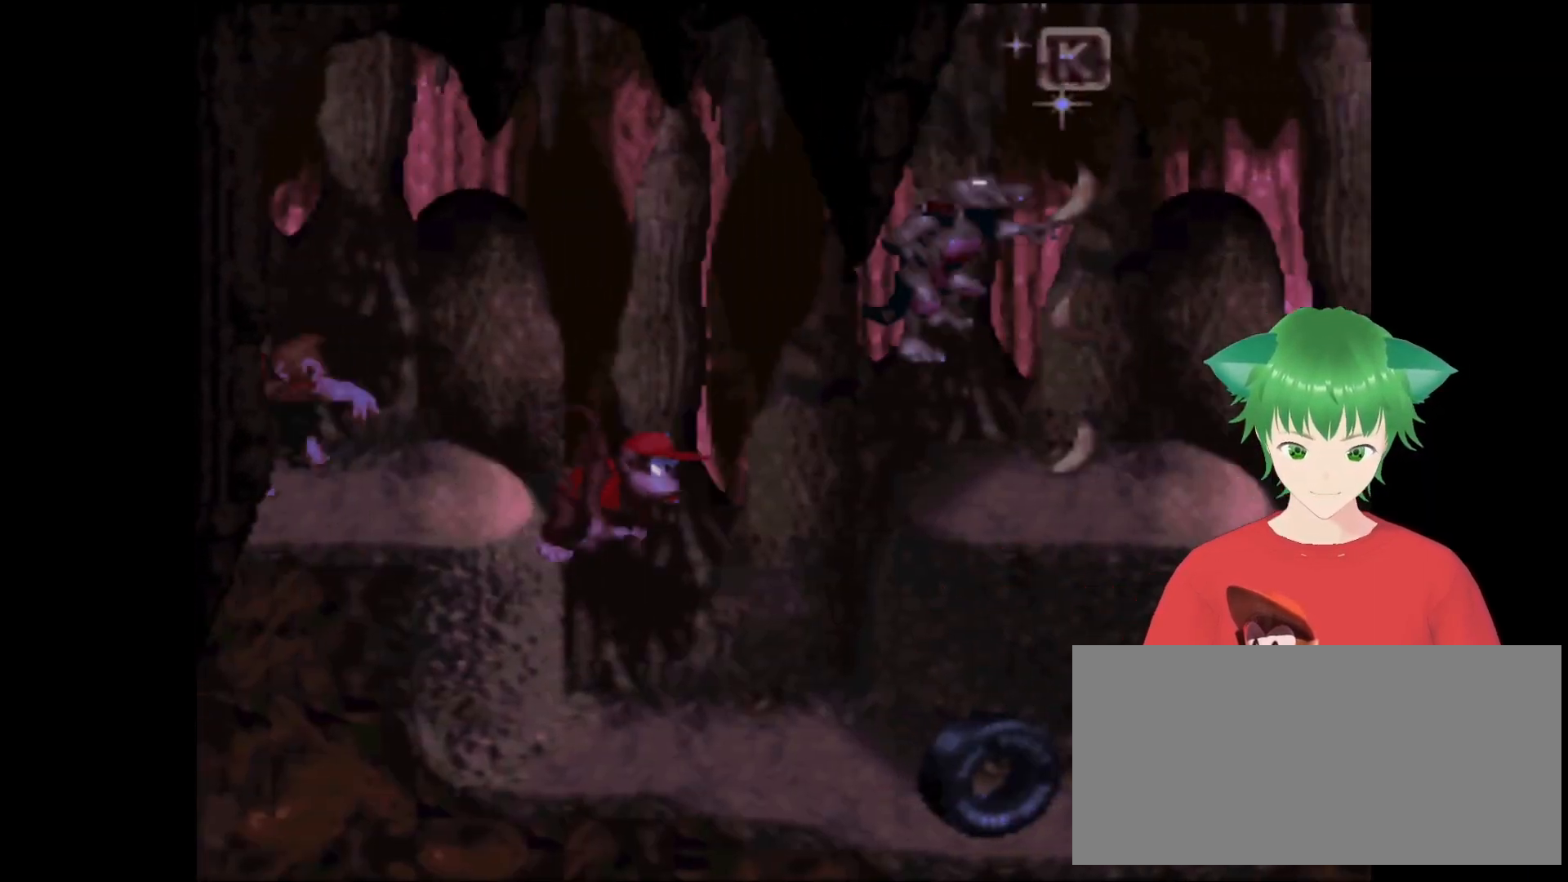
Gameplay with a controller (Nintendo layout); each line is a JSON object with the inputs held at the frame after it. "events" lists button and stick changes between this image and that frame as [ms after this image, input, new state], when the widget could be followed in between. Not read: L3 R3.
{"buttons": ["Y", "DPAD_RIGHT"], "events": [[66, "DPAD_RIGHT", "down"], [133, "Y", "down"]]}
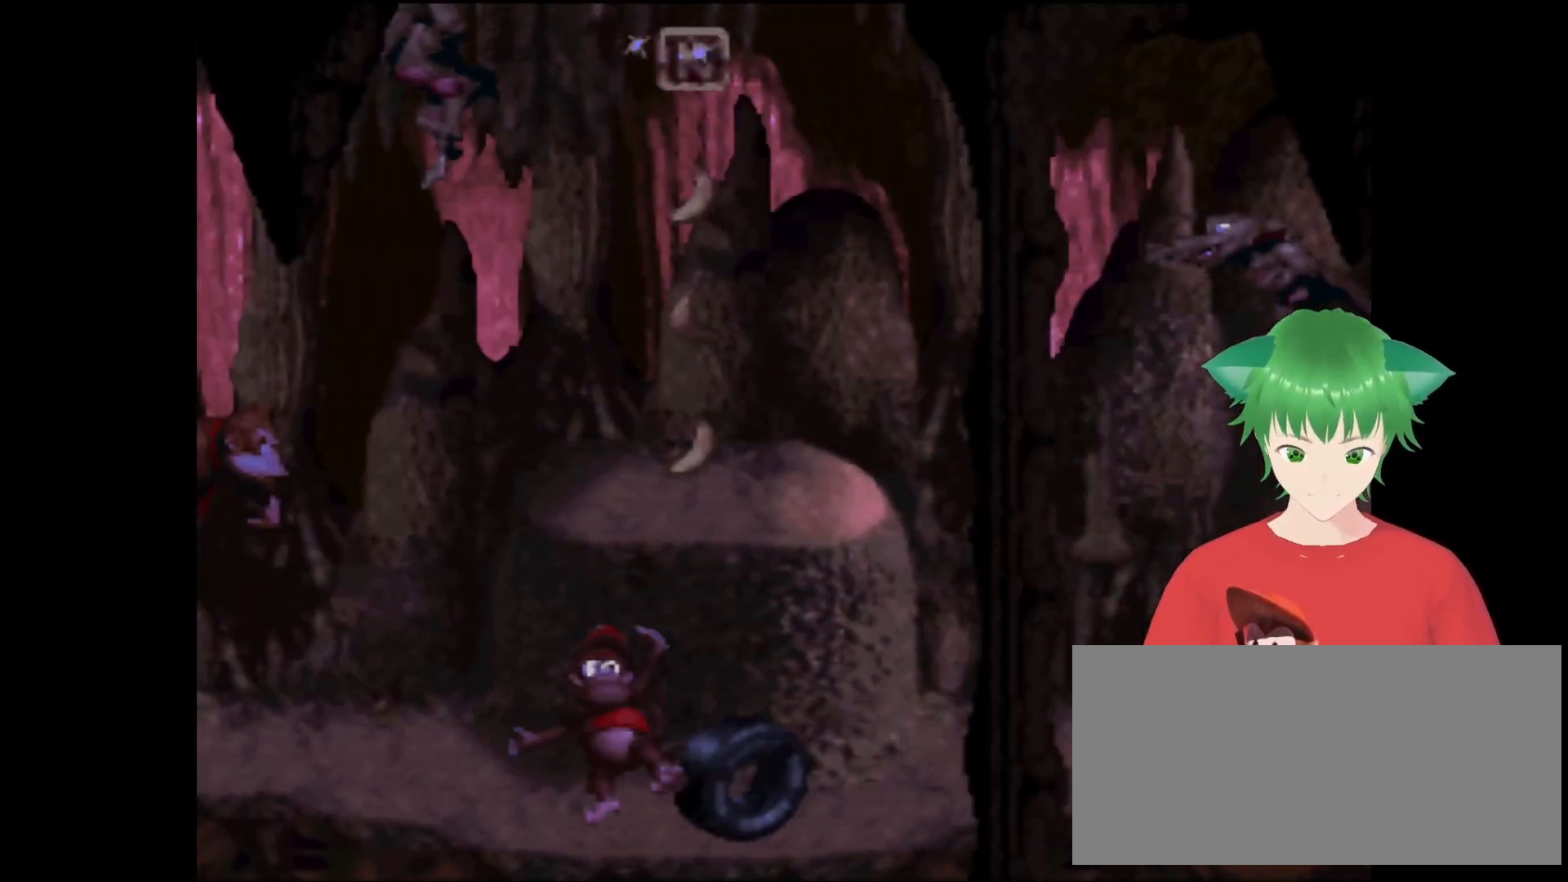
{"buttons": ["Y", "DPAD_RIGHT"], "events": [[233, "DPAD_RIGHT", "up"], [333, "DPAD_RIGHT", "down"]]}
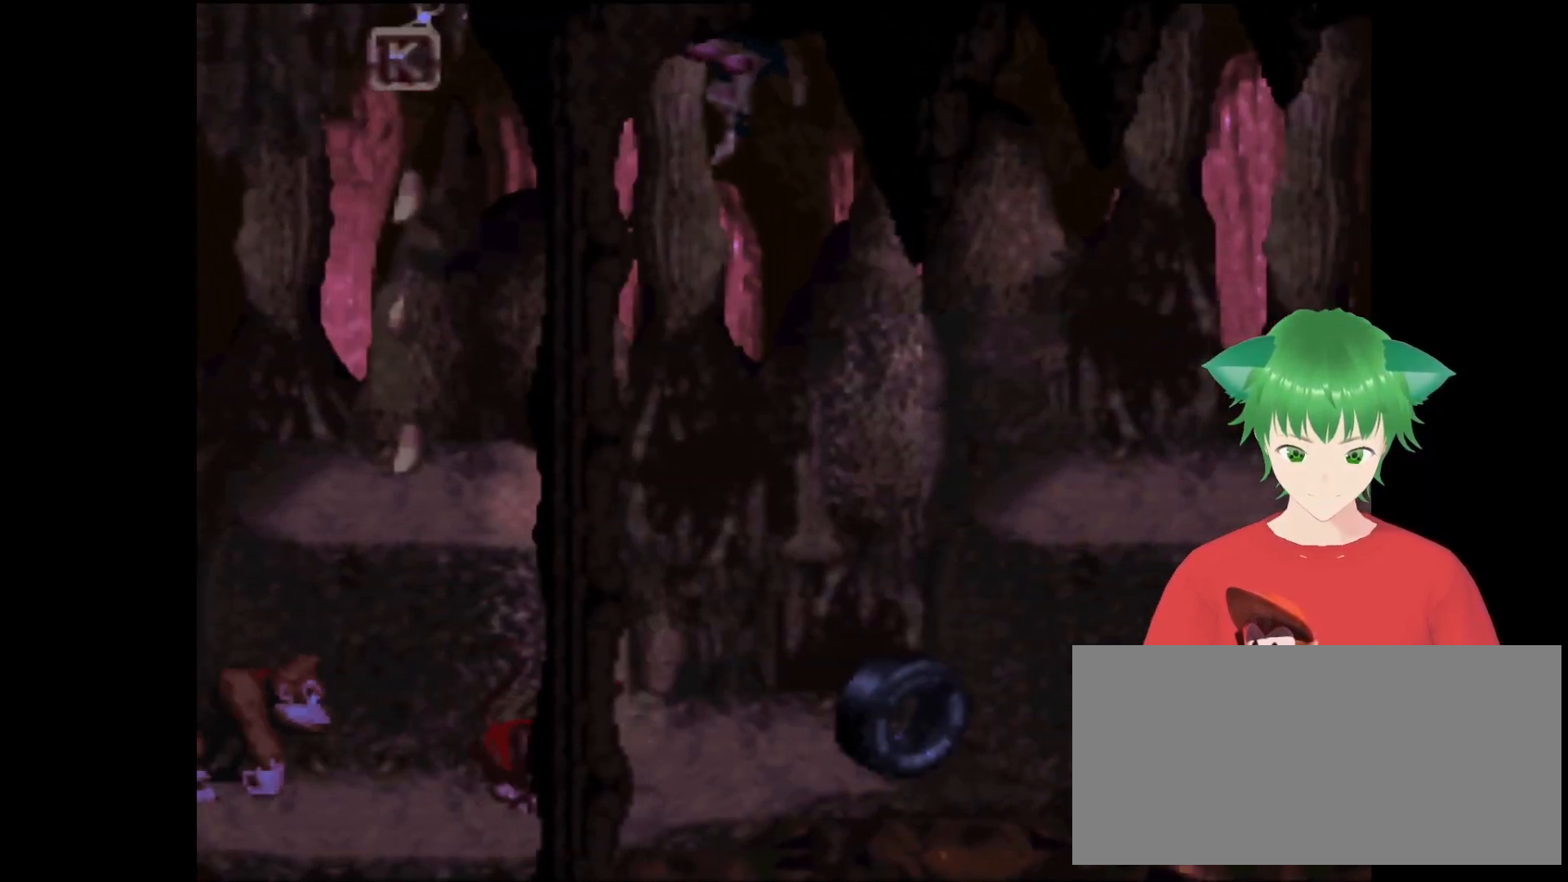
{"buttons": ["B", "Y", "DPAD_UP", "DPAD_RIGHT"], "events": [[166, "B", "down"], [200, "DPAD_UP", "down"]]}
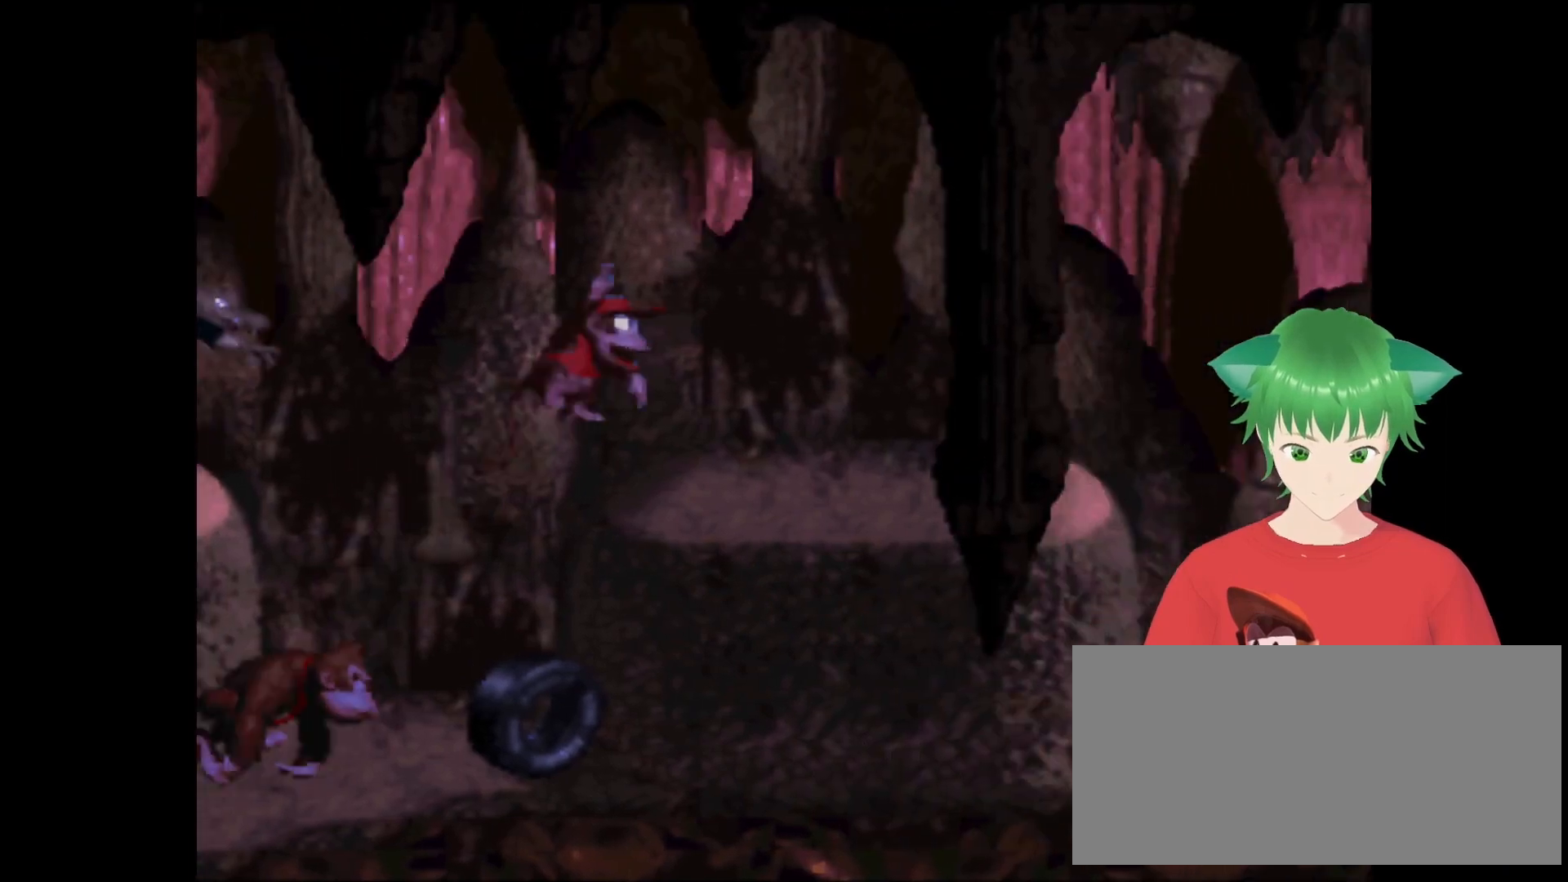
{"buttons": ["Y"], "events": [[100, "B", "up"], [433, "DPAD_UP", "up"], [500, "DPAD_RIGHT", "up"]]}
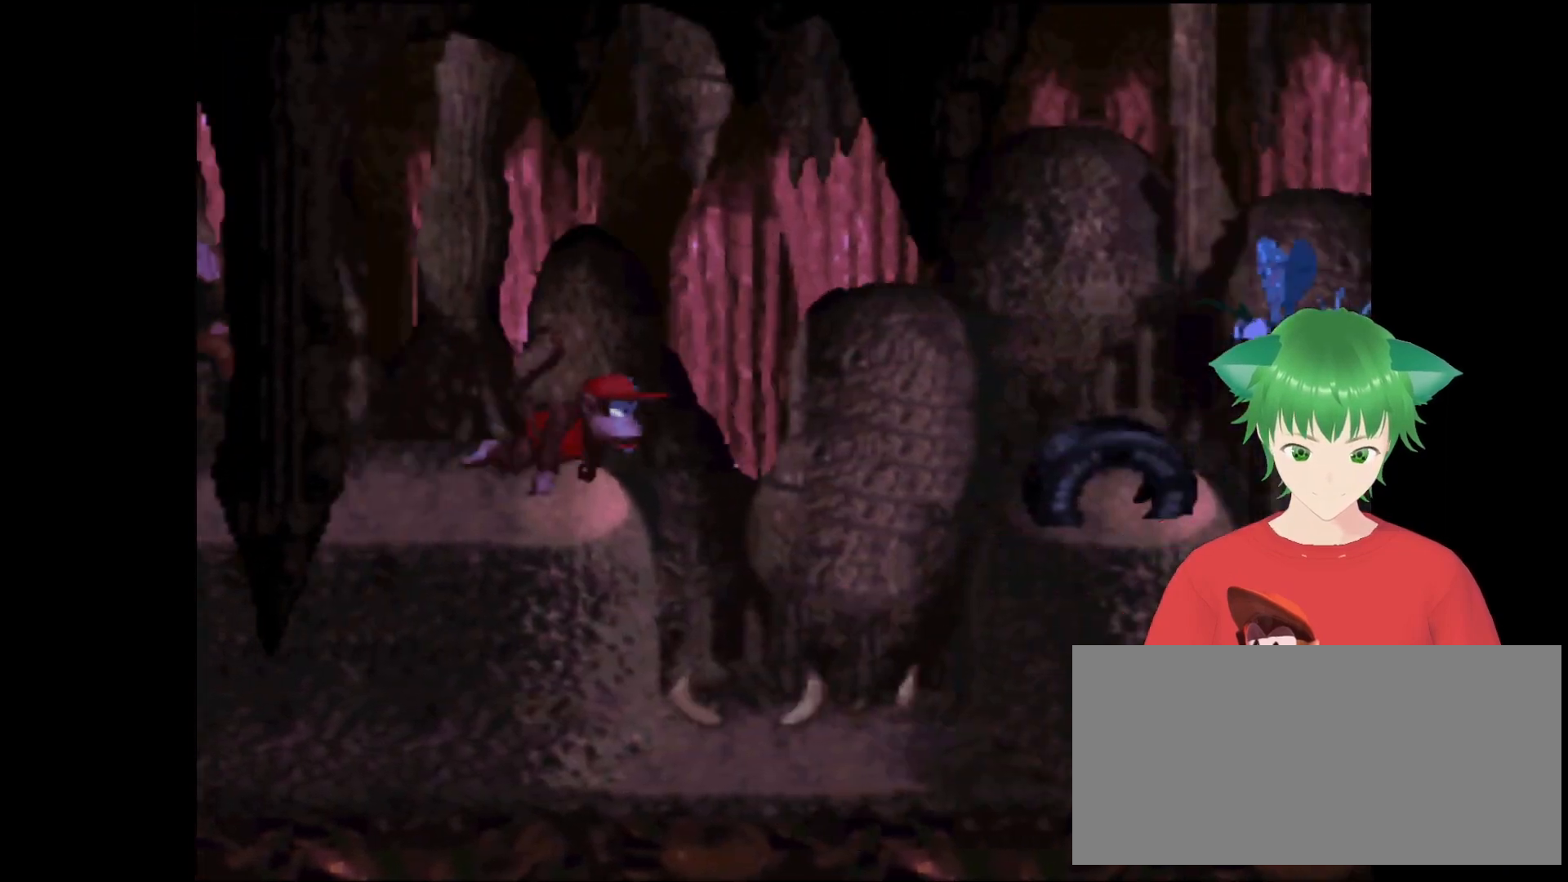
{"buttons": ["Y"], "events": []}
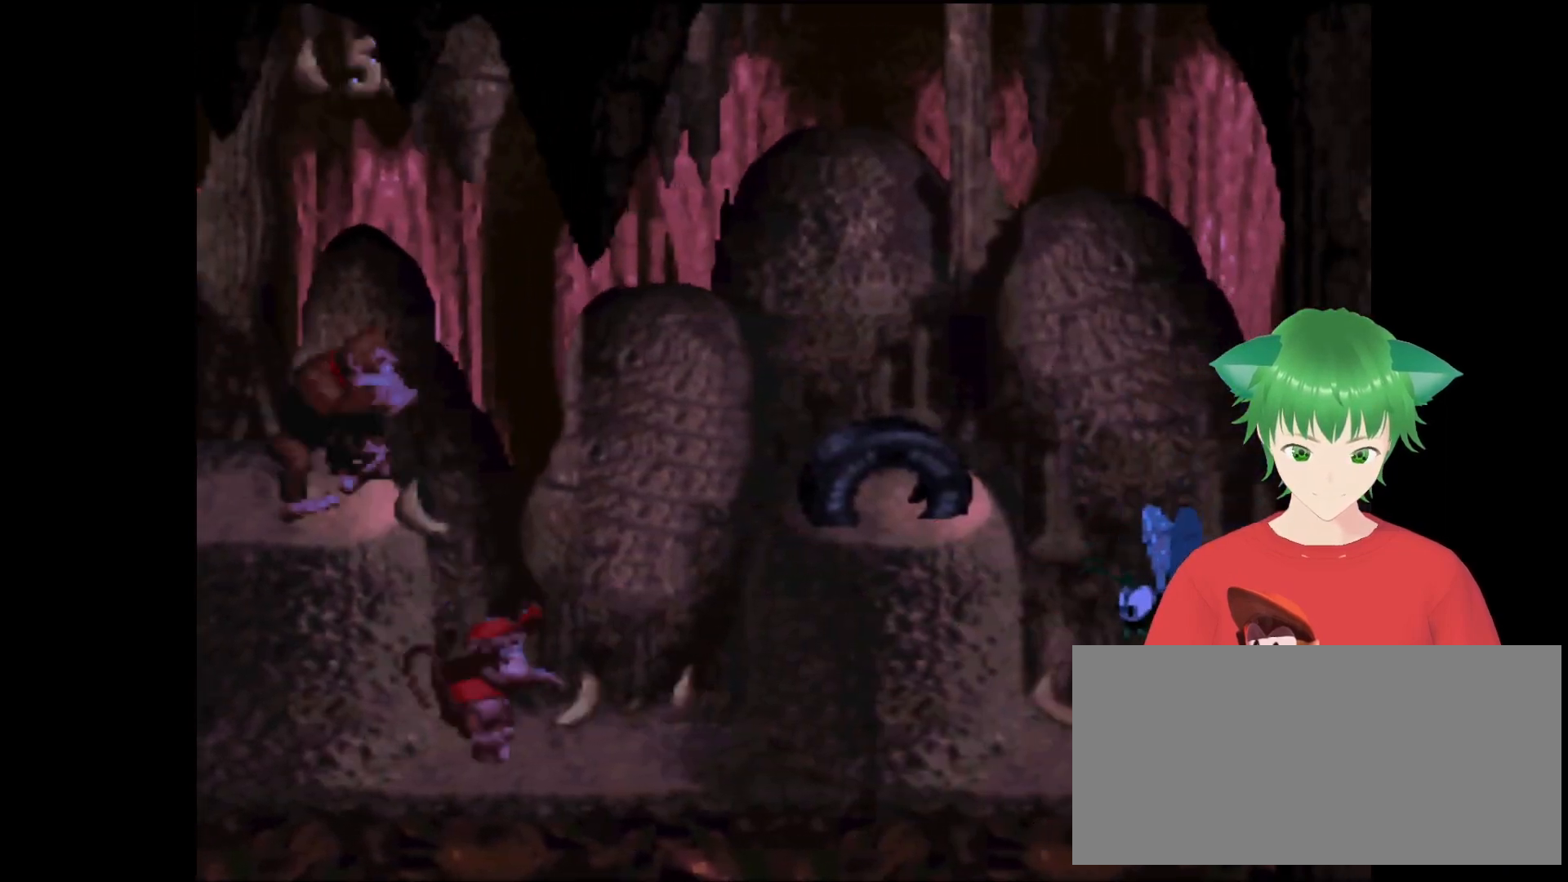
{"buttons": ["Y"], "events": [[133, "DPAD_RIGHT", "down"], [433, "DPAD_RIGHT", "up"]]}
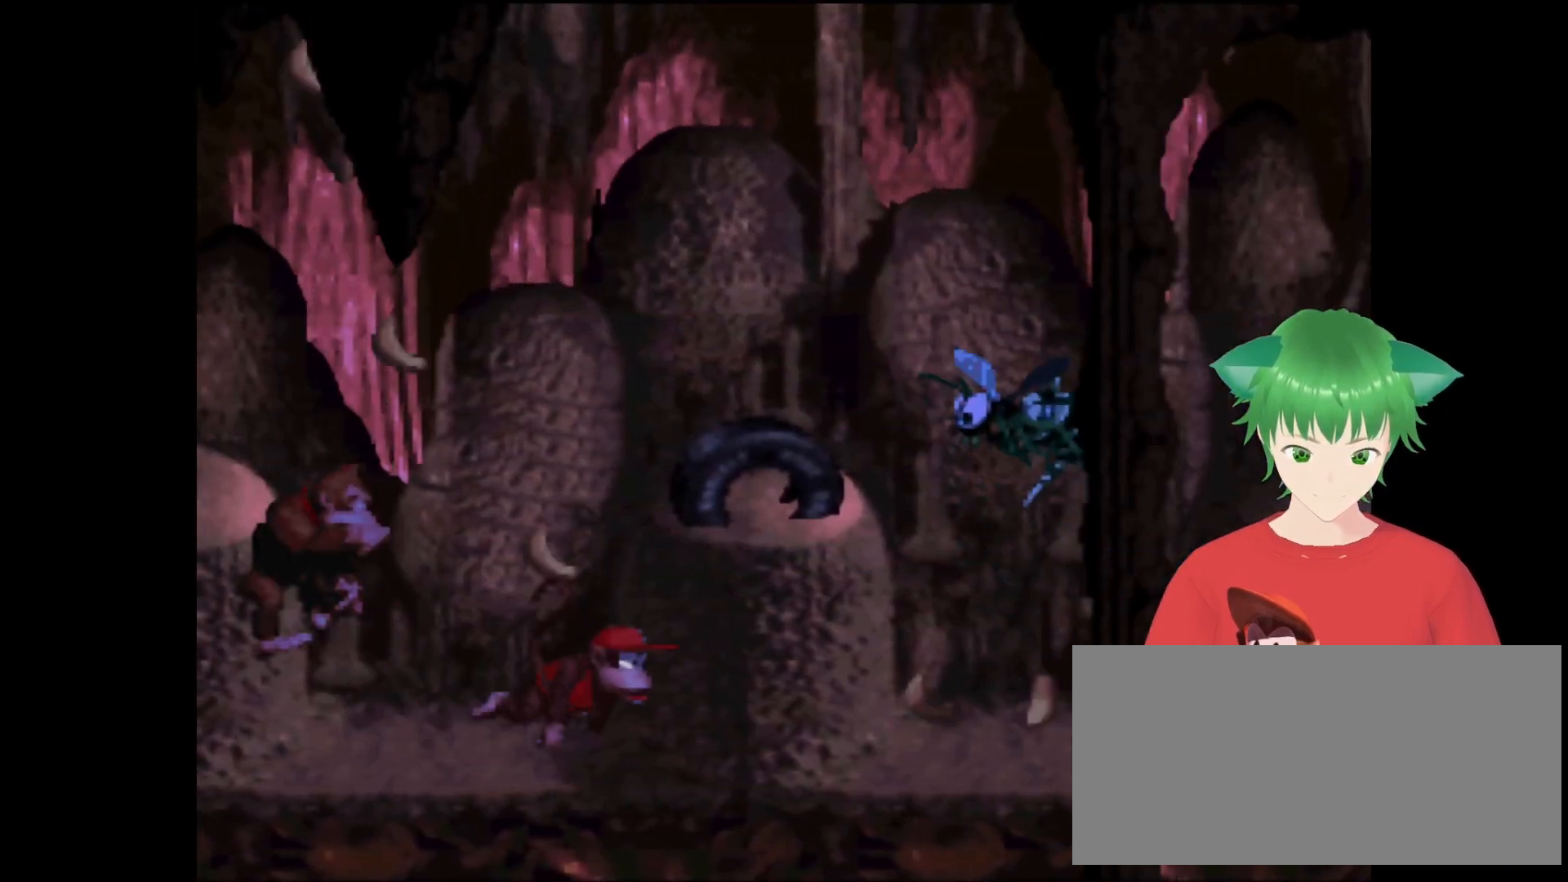
{"buttons": ["Y", "DPAD_LEFT"], "events": [[200, "DPAD_LEFT", "down"]]}
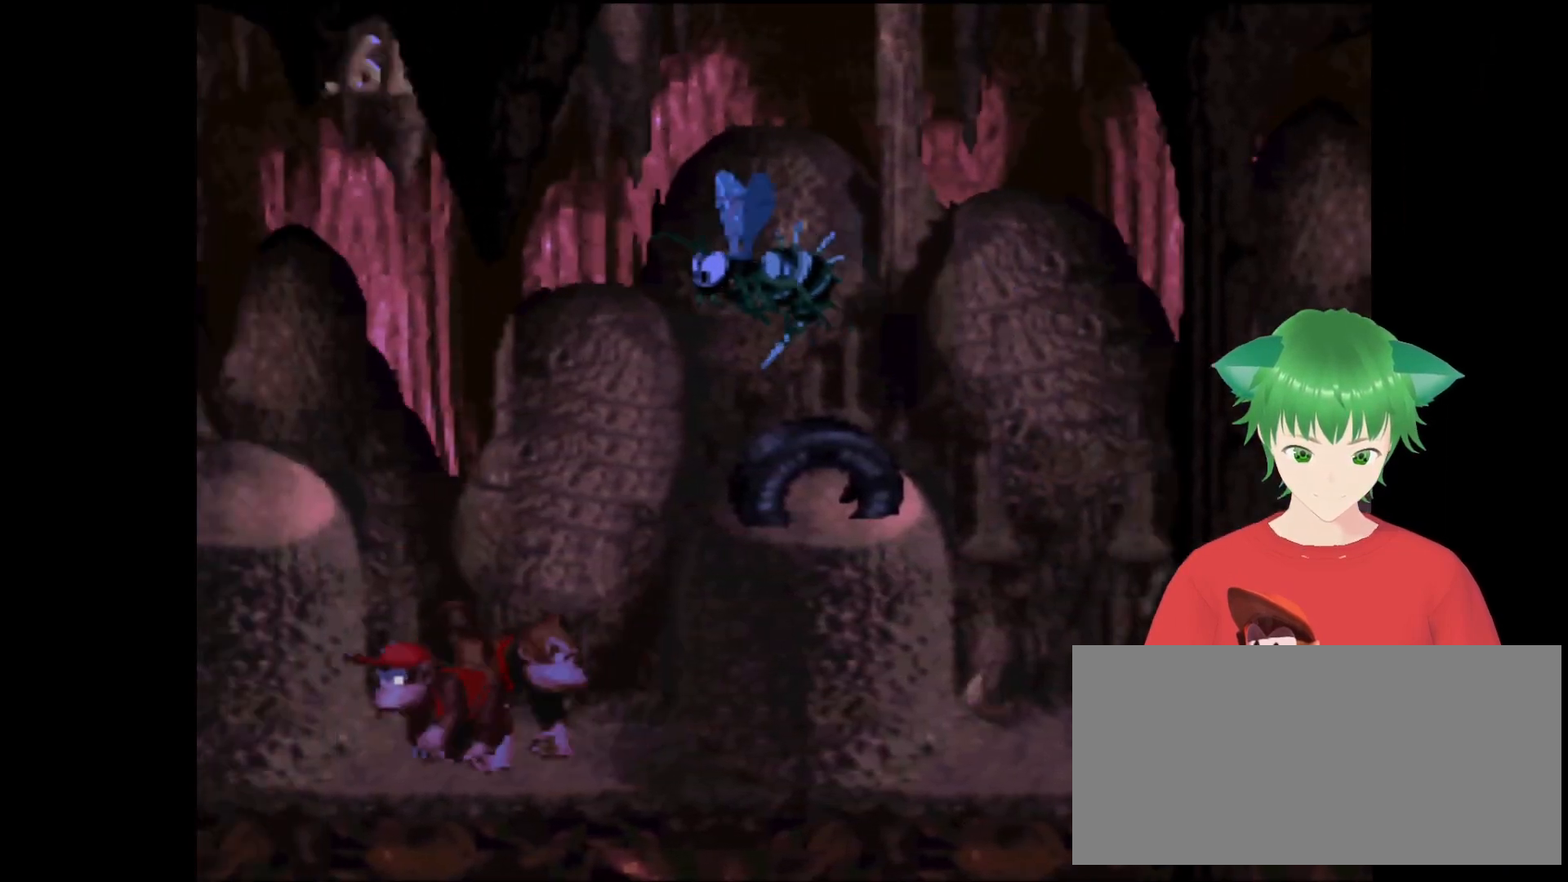
{"buttons": ["Y", "DPAD_LEFT"], "events": [[133, "B", "down"], [500, "B", "up"]]}
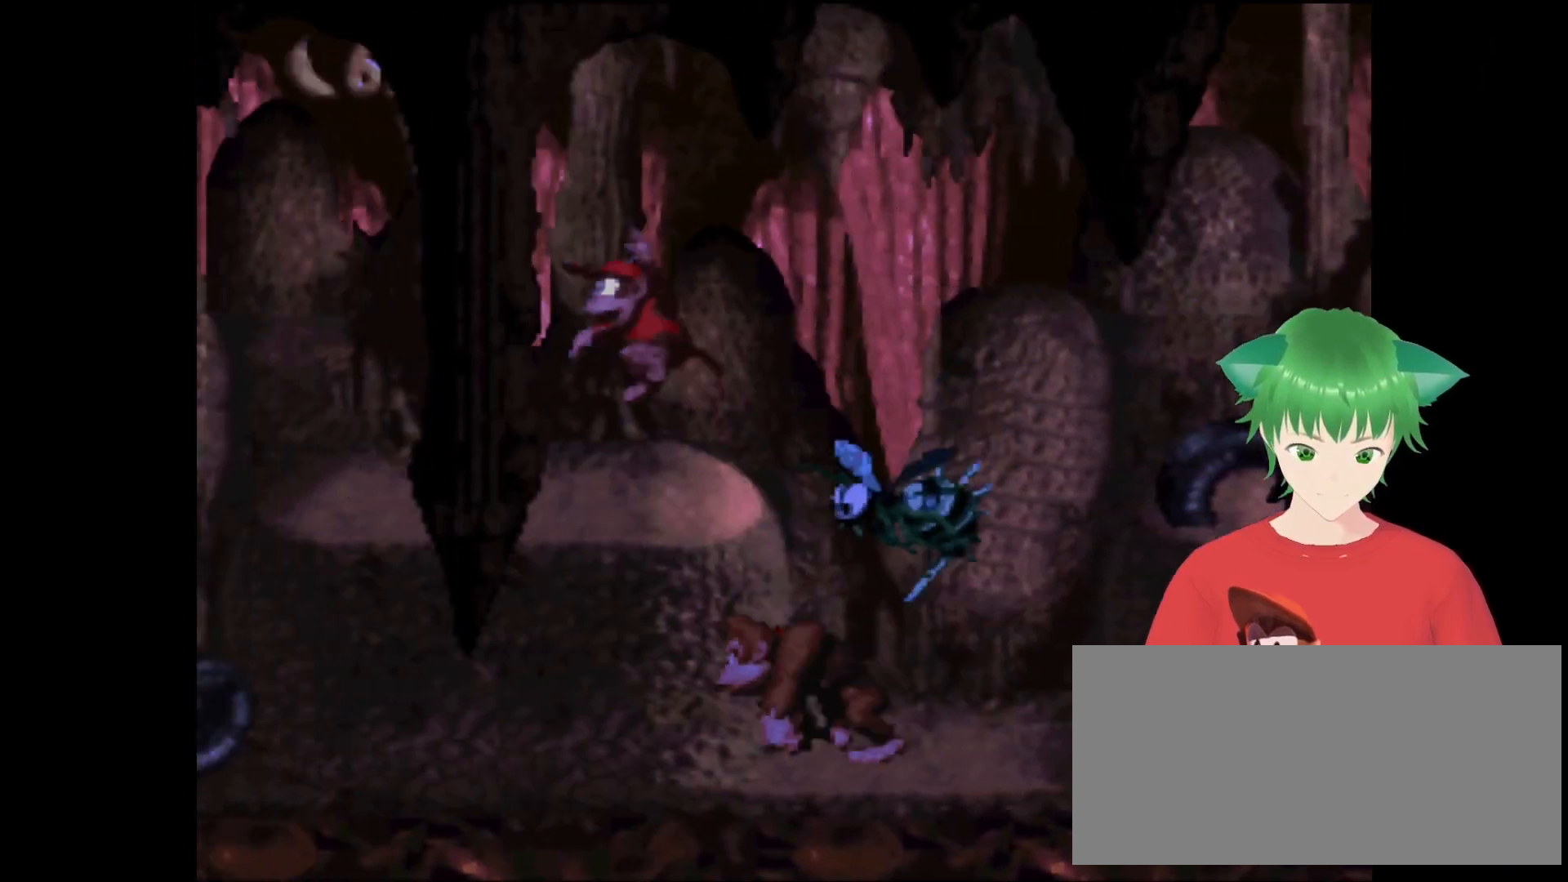
{"buttons": ["Y"], "events": [[33, "DPAD_LEFT", "up"], [166, "DPAD_RIGHT", "down"], [466, "DPAD_RIGHT", "up"]]}
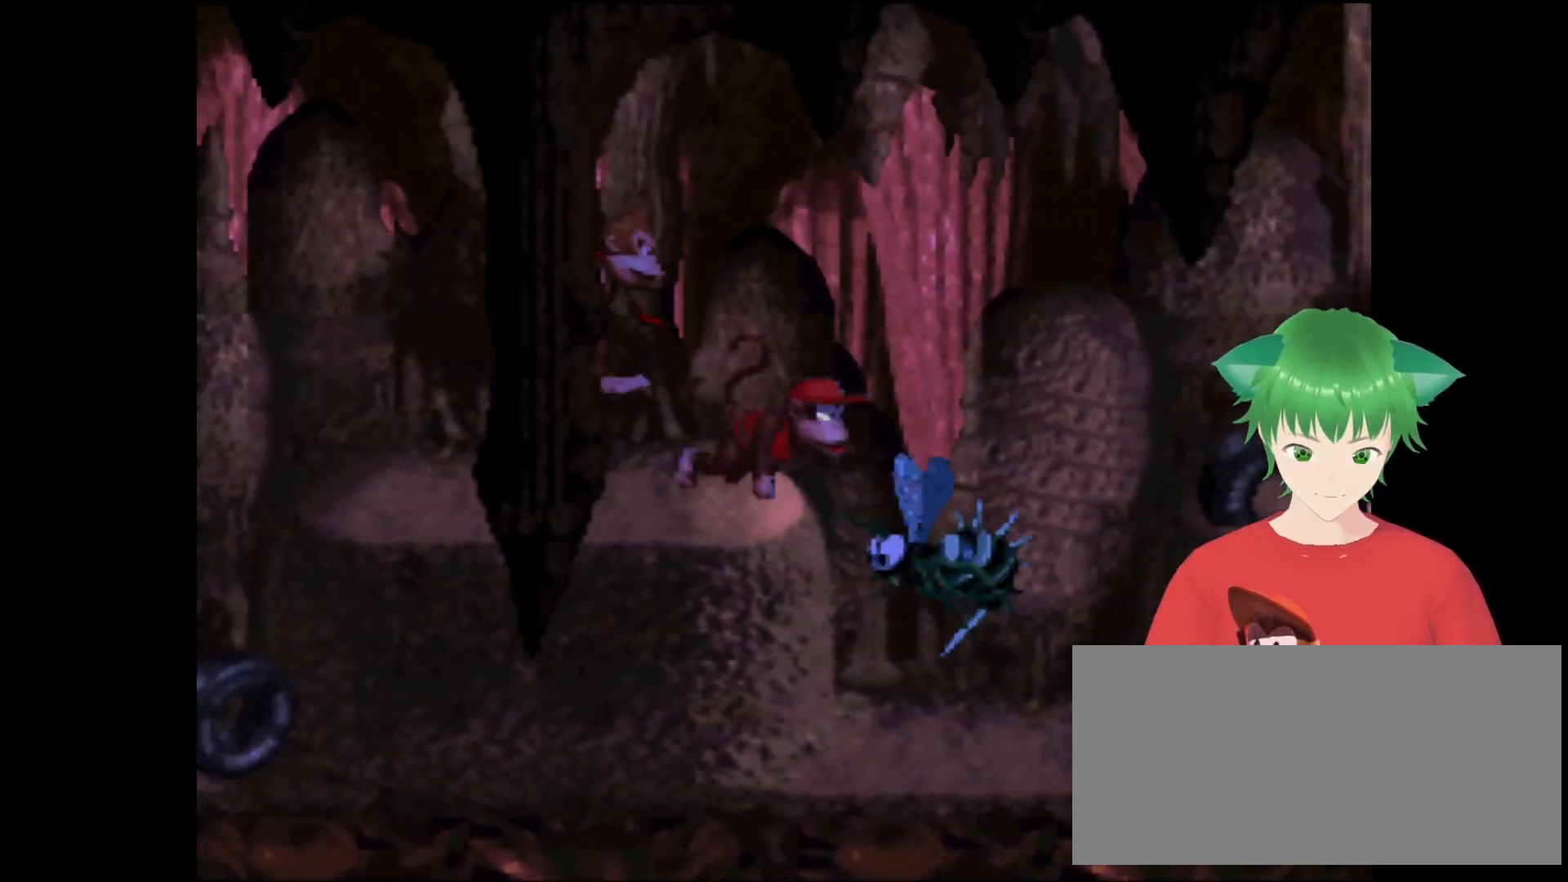
{"buttons": ["Y"], "events": [[100, "B", "down"], [100, "DPAD_LEFT", "down"], [366, "DPAD_LEFT", "up"], [500, "B", "up"]]}
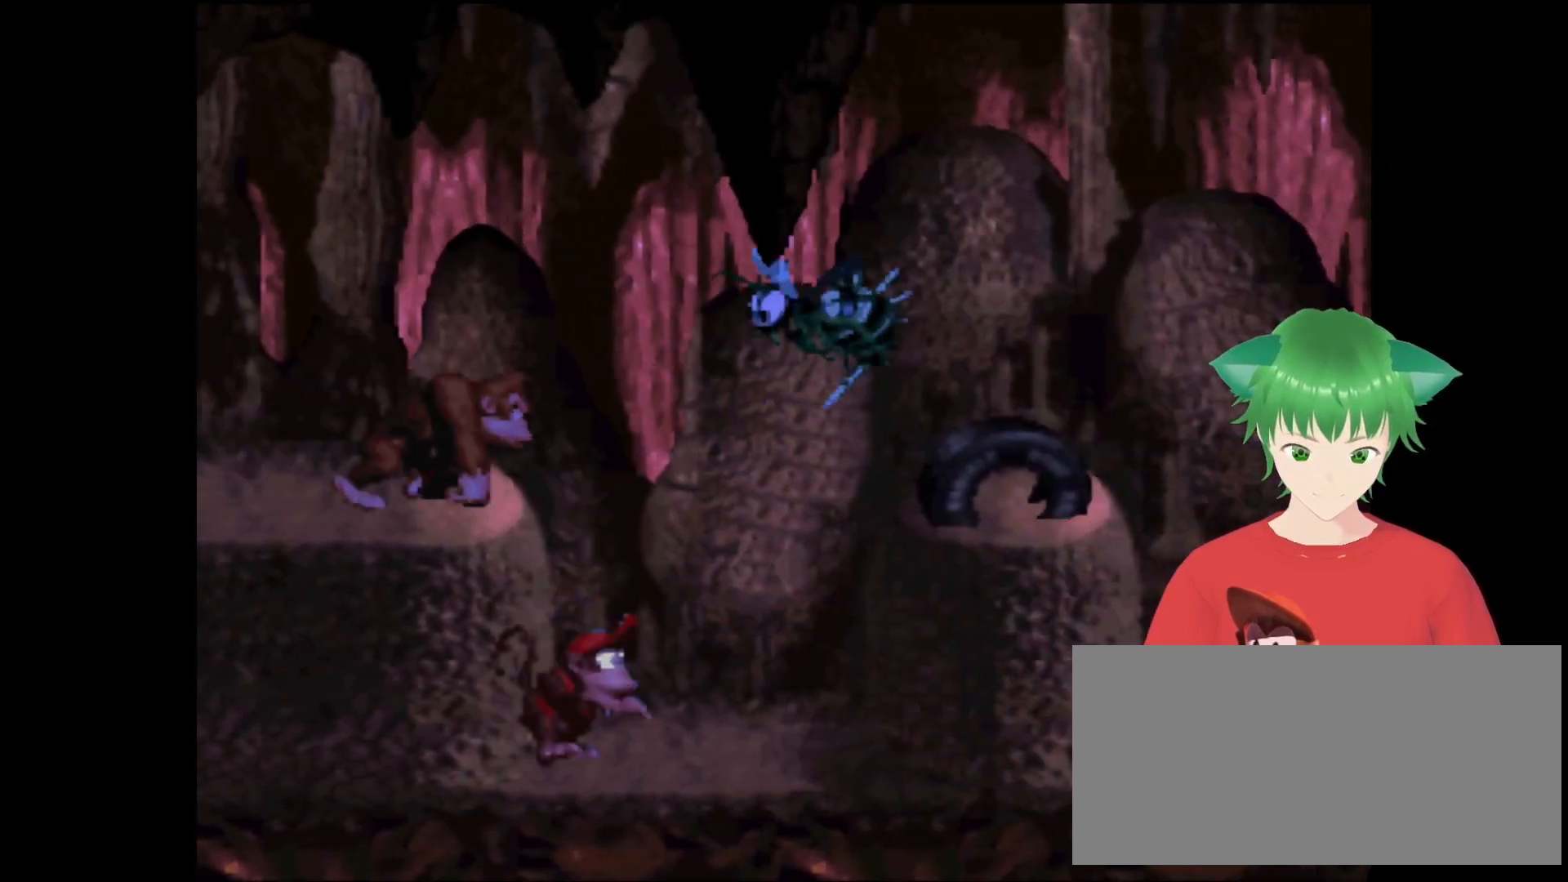
{"buttons": ["Y", "DPAD_LEFT"], "events": [[166, "B", "down"], [166, "DPAD_LEFT", "down"], [400, "B", "up"]]}
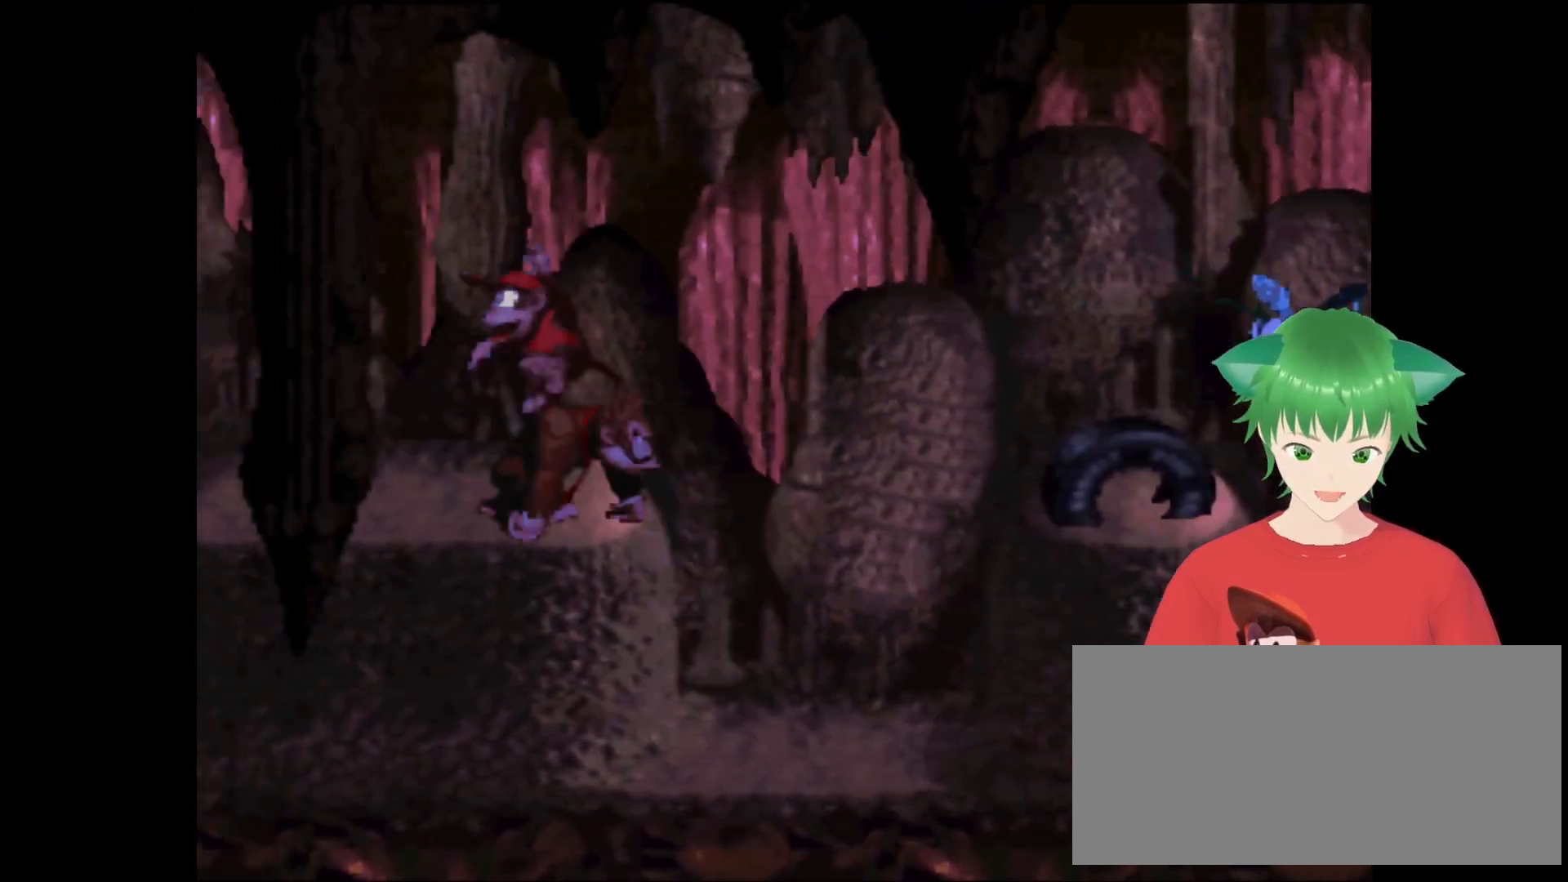
{"buttons": ["Y"], "events": [[33, "DPAD_LEFT", "up"], [333, "DPAD_RIGHT", "down"], [333, "Y", "up"], [366, "Y", "down"], [400, "DPAD_RIGHT", "up"]]}
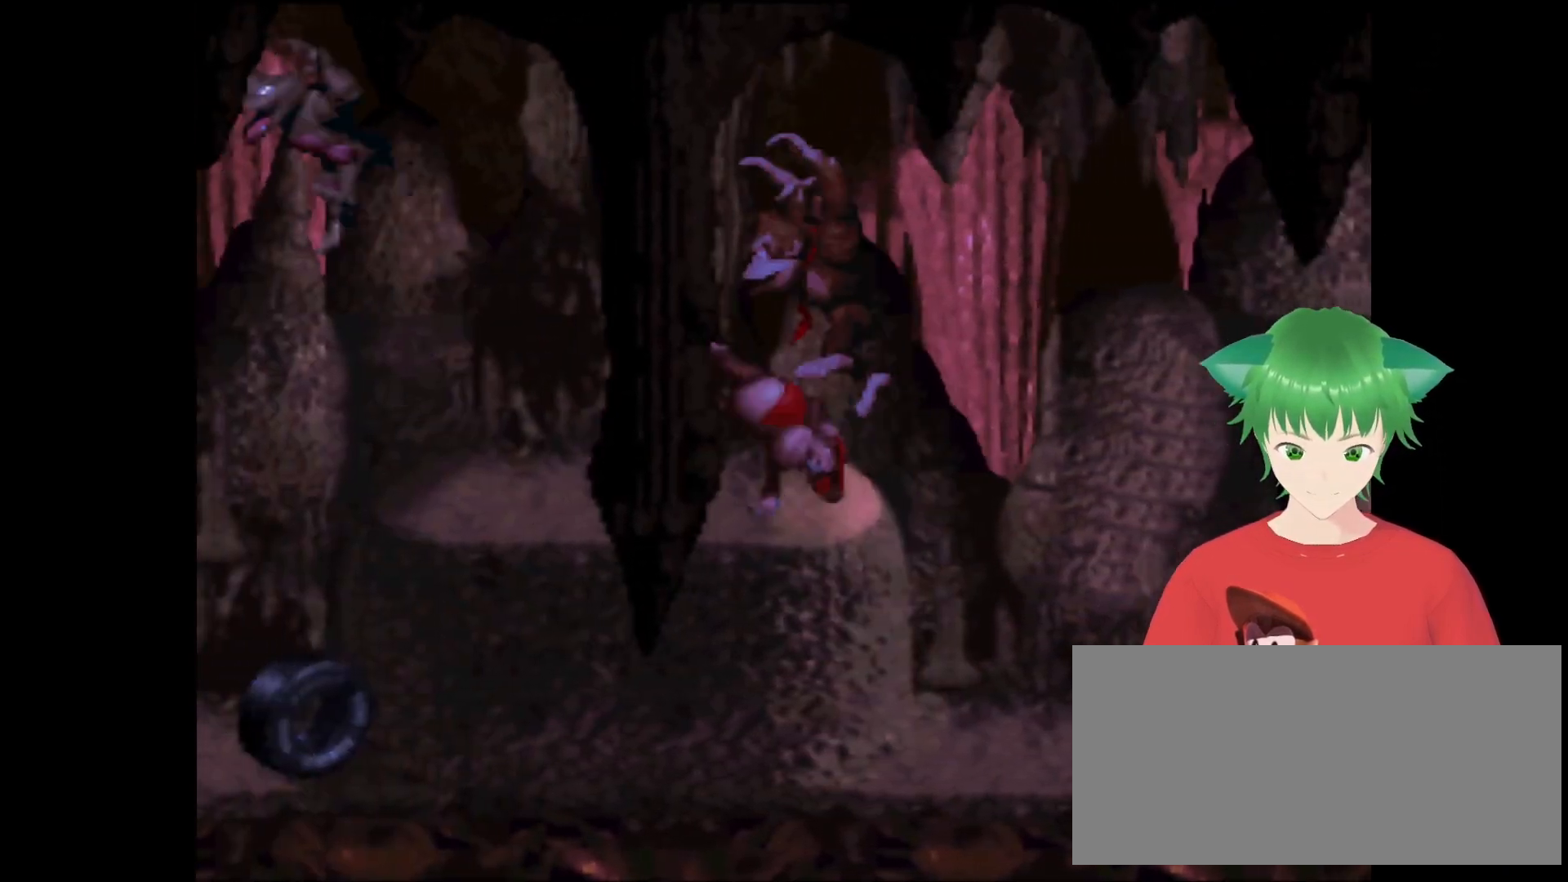
{"buttons": ["B", "Y", "DPAD_LEFT"], "events": [[366, "B", "down"], [366, "DPAD_LEFT", "down"]]}
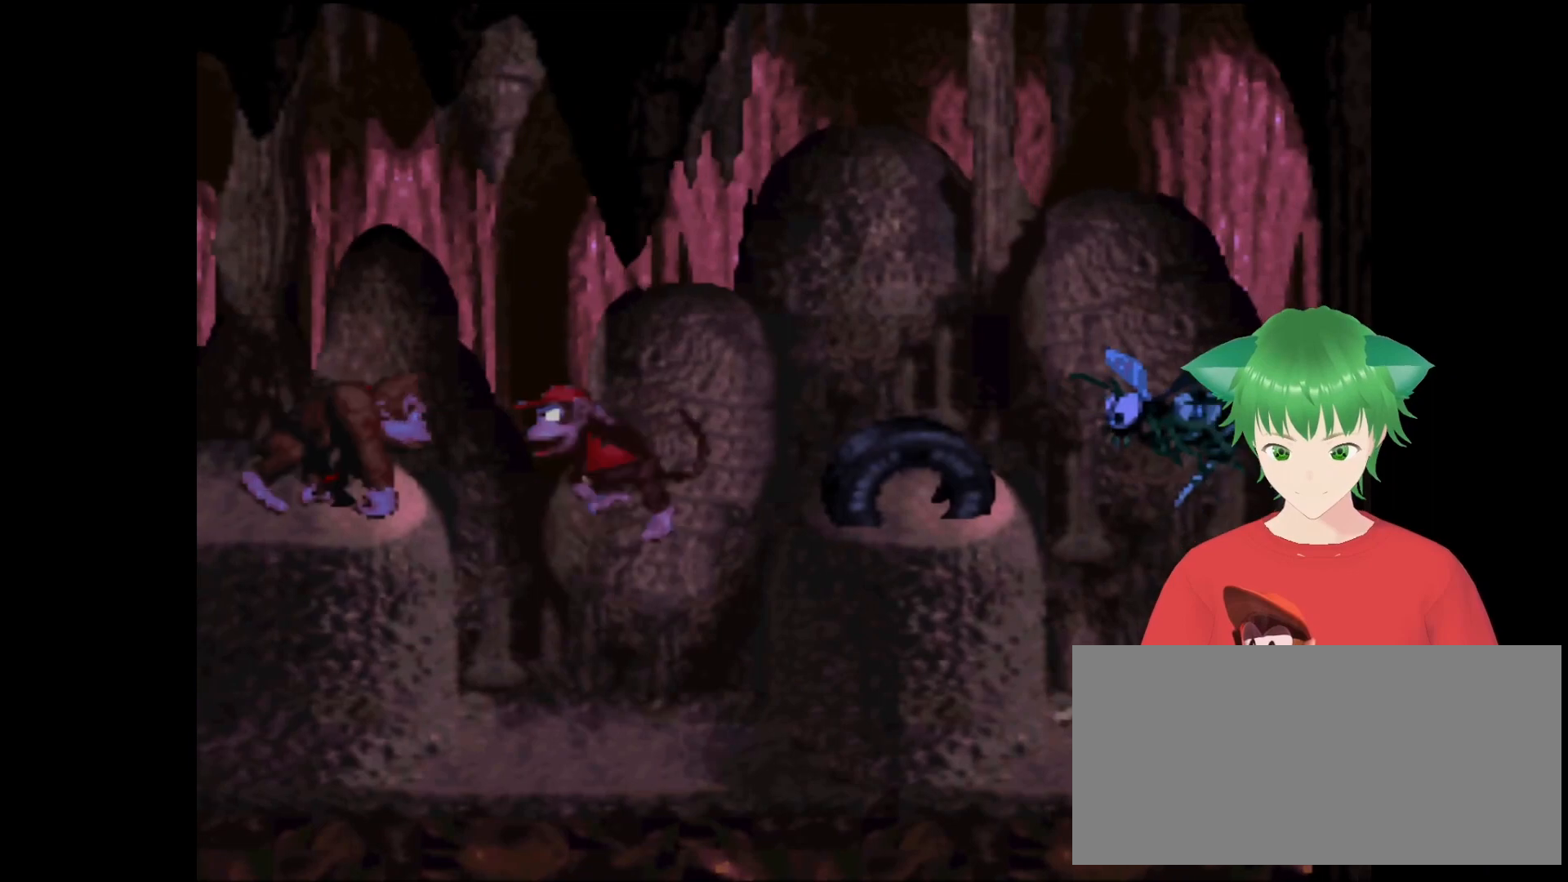
{"buttons": ["Y"], "events": [[266, "B", "up"], [266, "DPAD_LEFT", "up"]]}
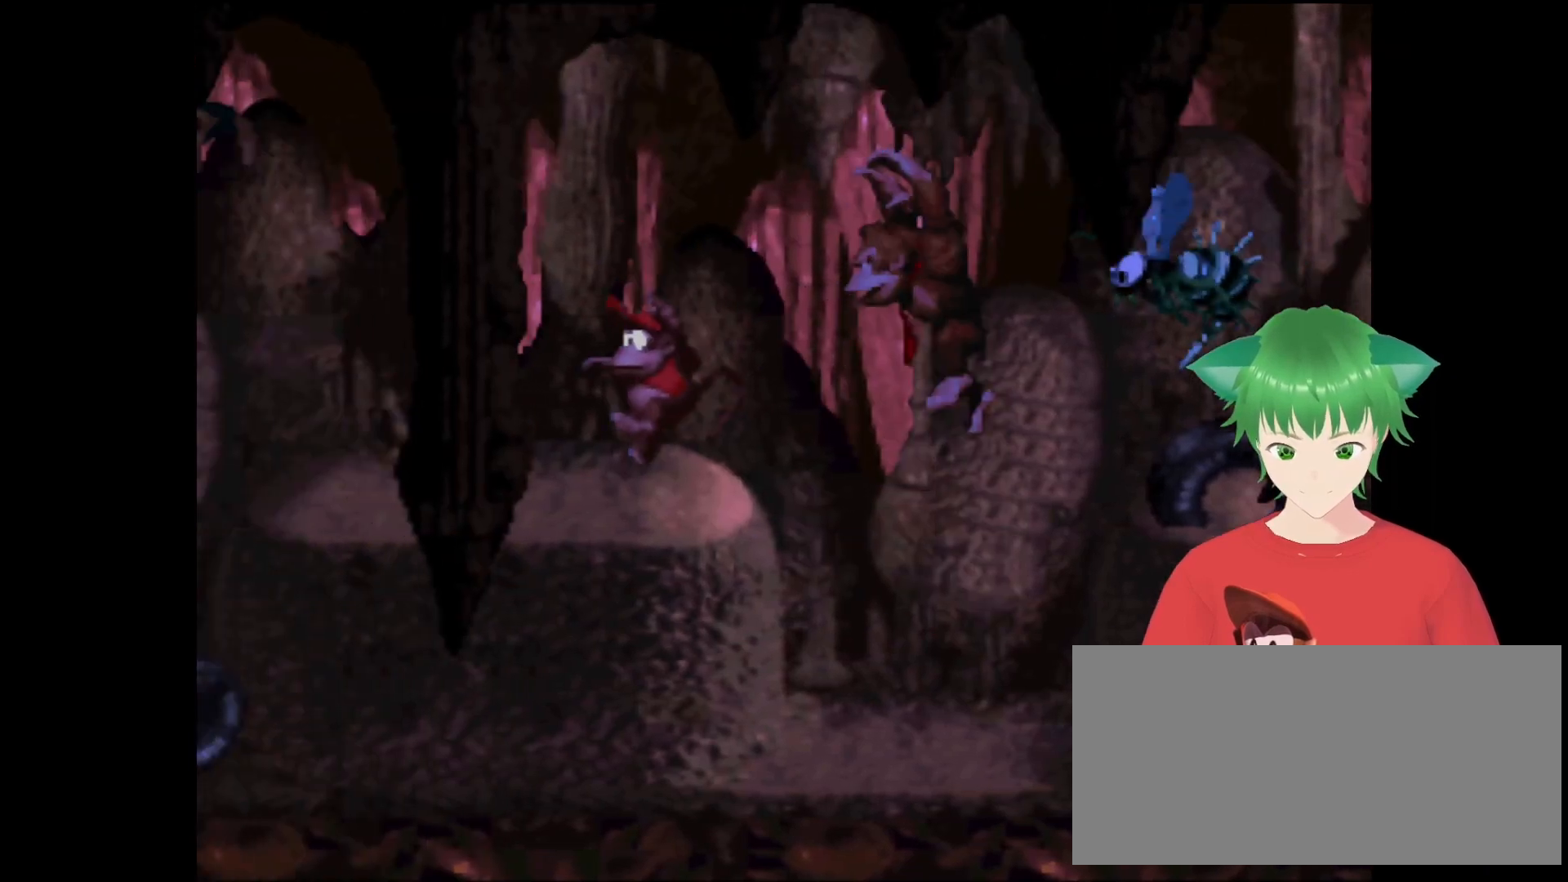
{"buttons": ["B", "Y", "DPAD_UP", "DPAD_RIGHT"], "events": [[133, "DPAD_RIGHT", "down"], [166, "B", "down"], [300, "DPAD_UP", "down"]]}
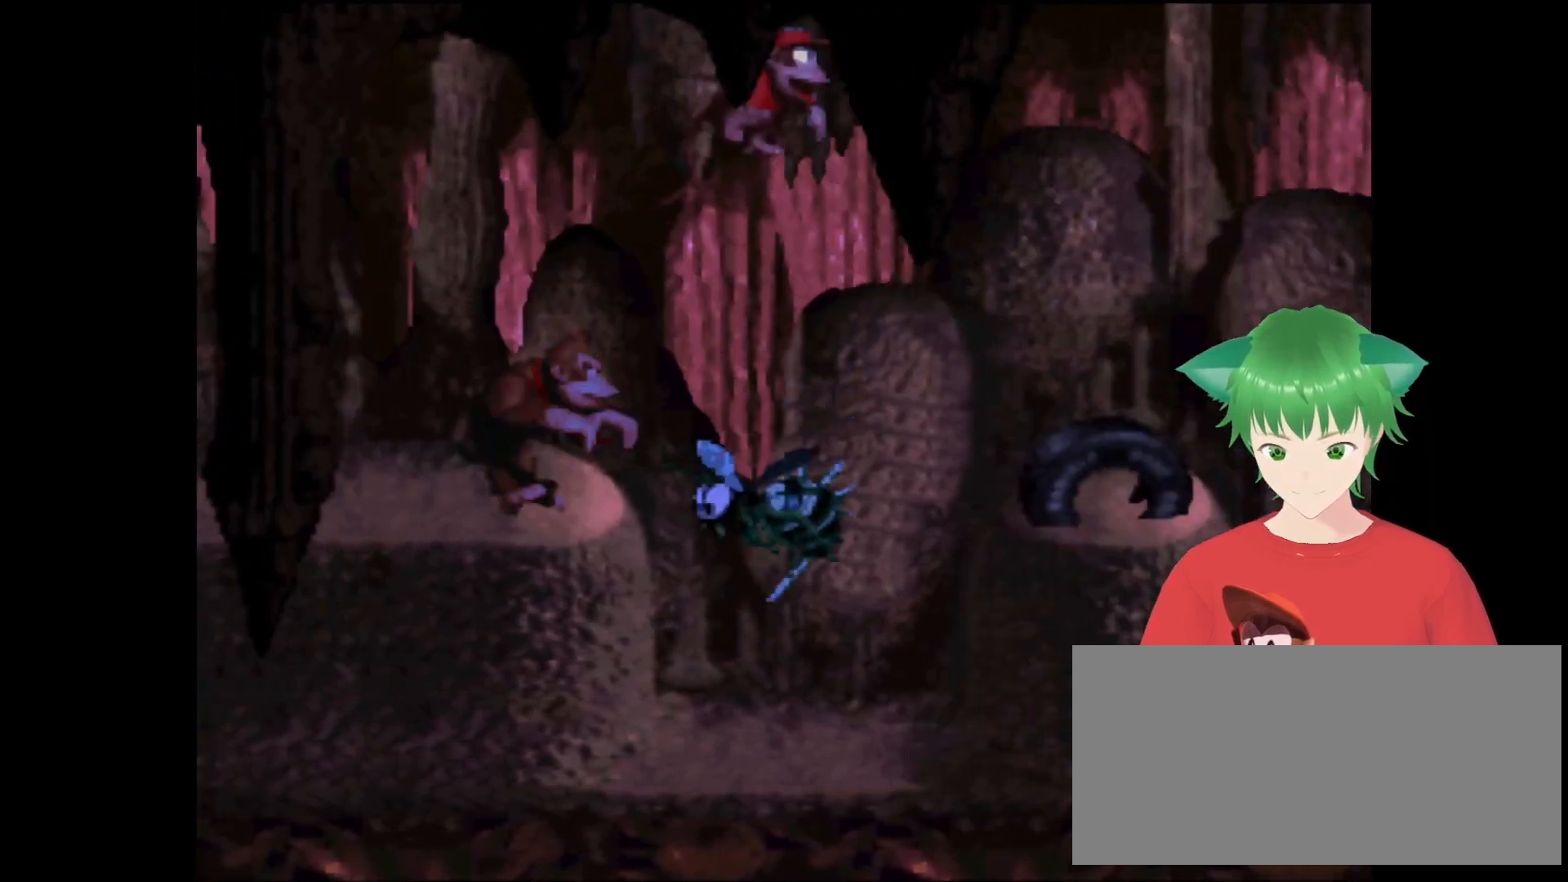
{"buttons": ["B", "Y", "DPAD_UP", "DPAD_RIGHT"], "events": [[166, "B", "up"], [200, "DPAD_UP", "up"], [433, "DPAD_UP", "down"], [500, "B", "down"]]}
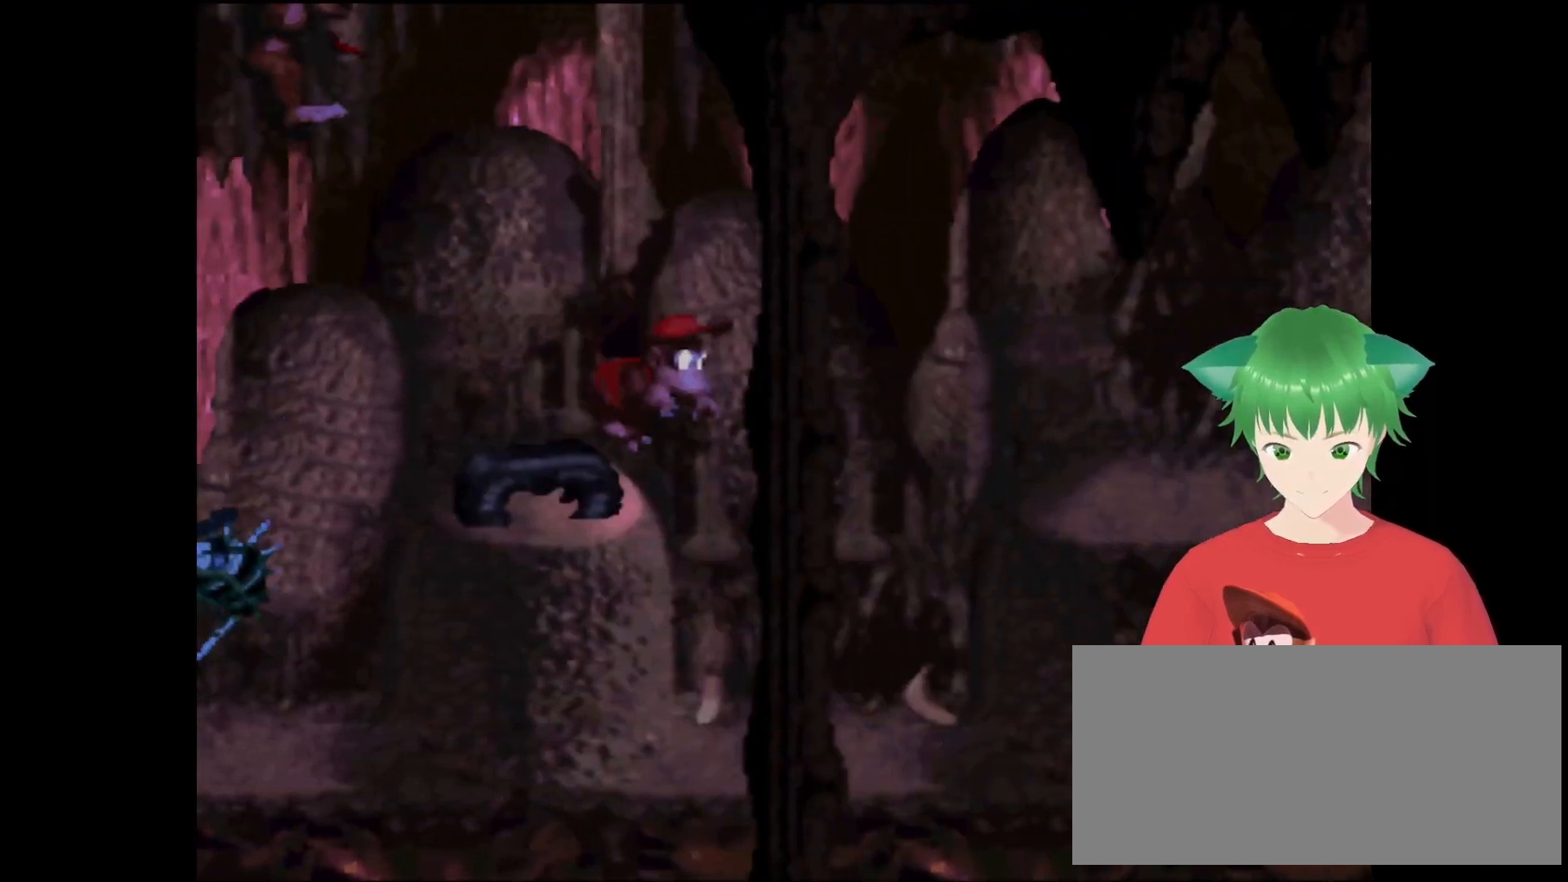
{"buttons": ["Y", "DPAD_UP", "DPAD_RIGHT"], "events": [[300, "B", "up"]]}
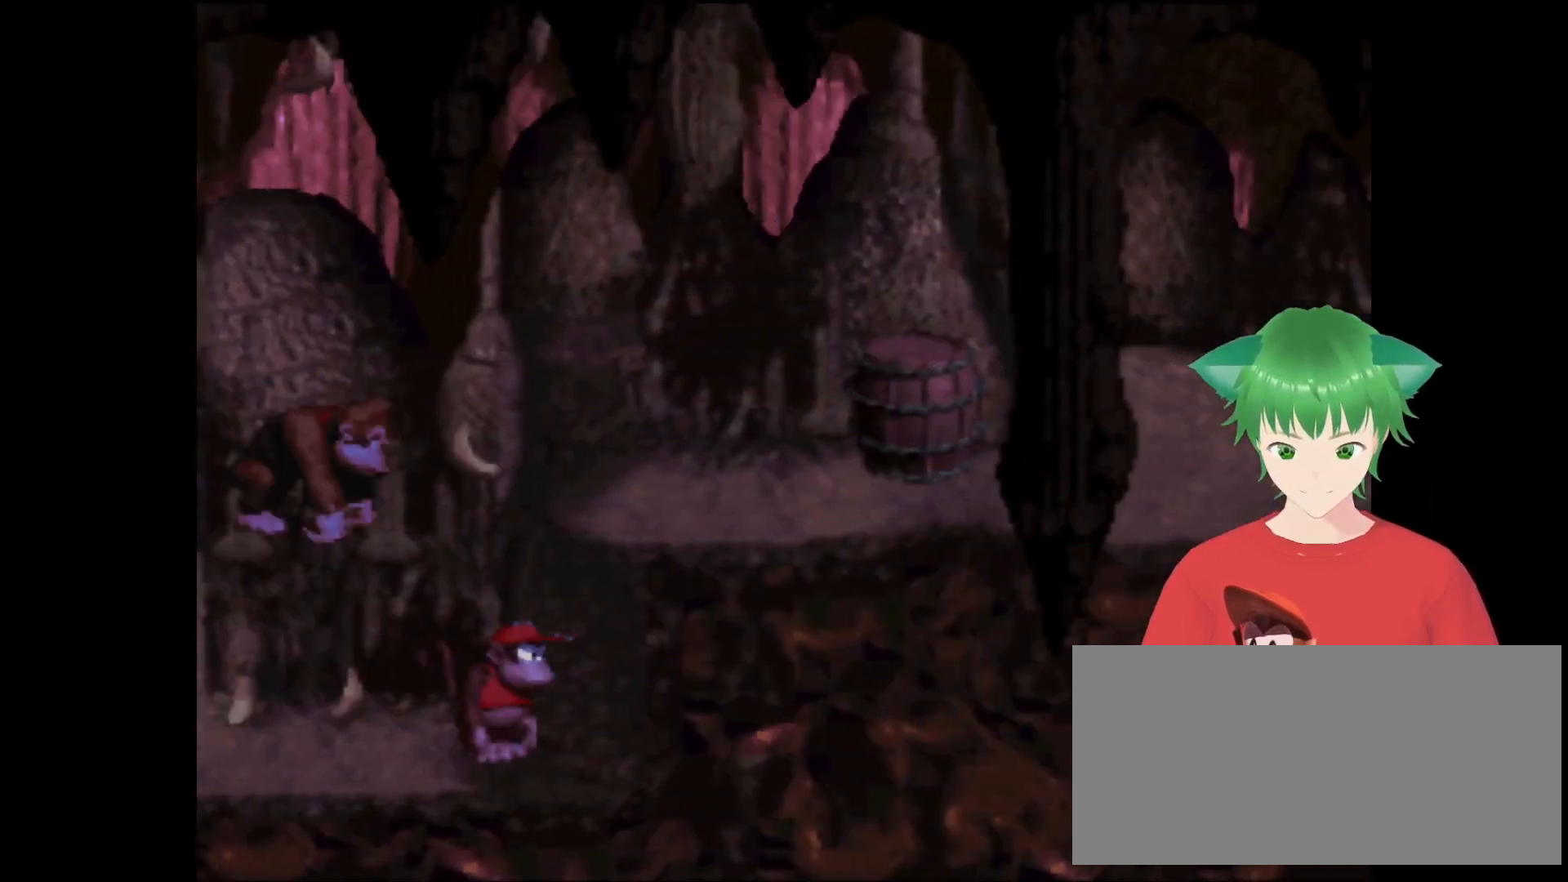
{"buttons": ["Y", "DPAD_UP", "DPAD_RIGHT"], "events": [[66, "B", "down"], [400, "B", "up"]]}
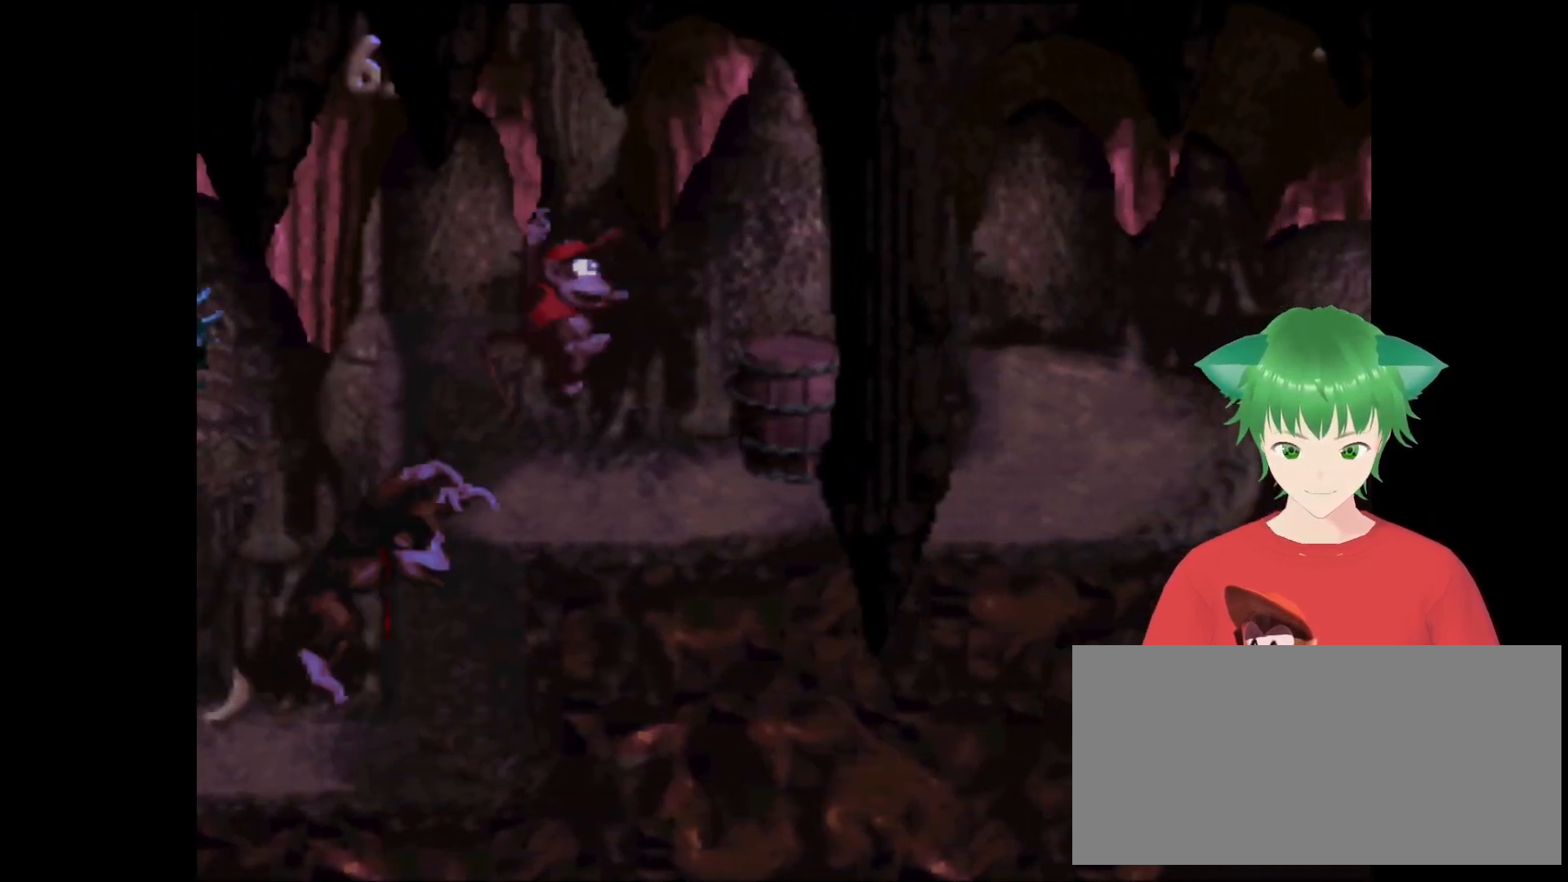
{"buttons": ["Y"], "events": [[233, "DPAD_UP", "up"], [266, "DPAD_RIGHT", "up"]]}
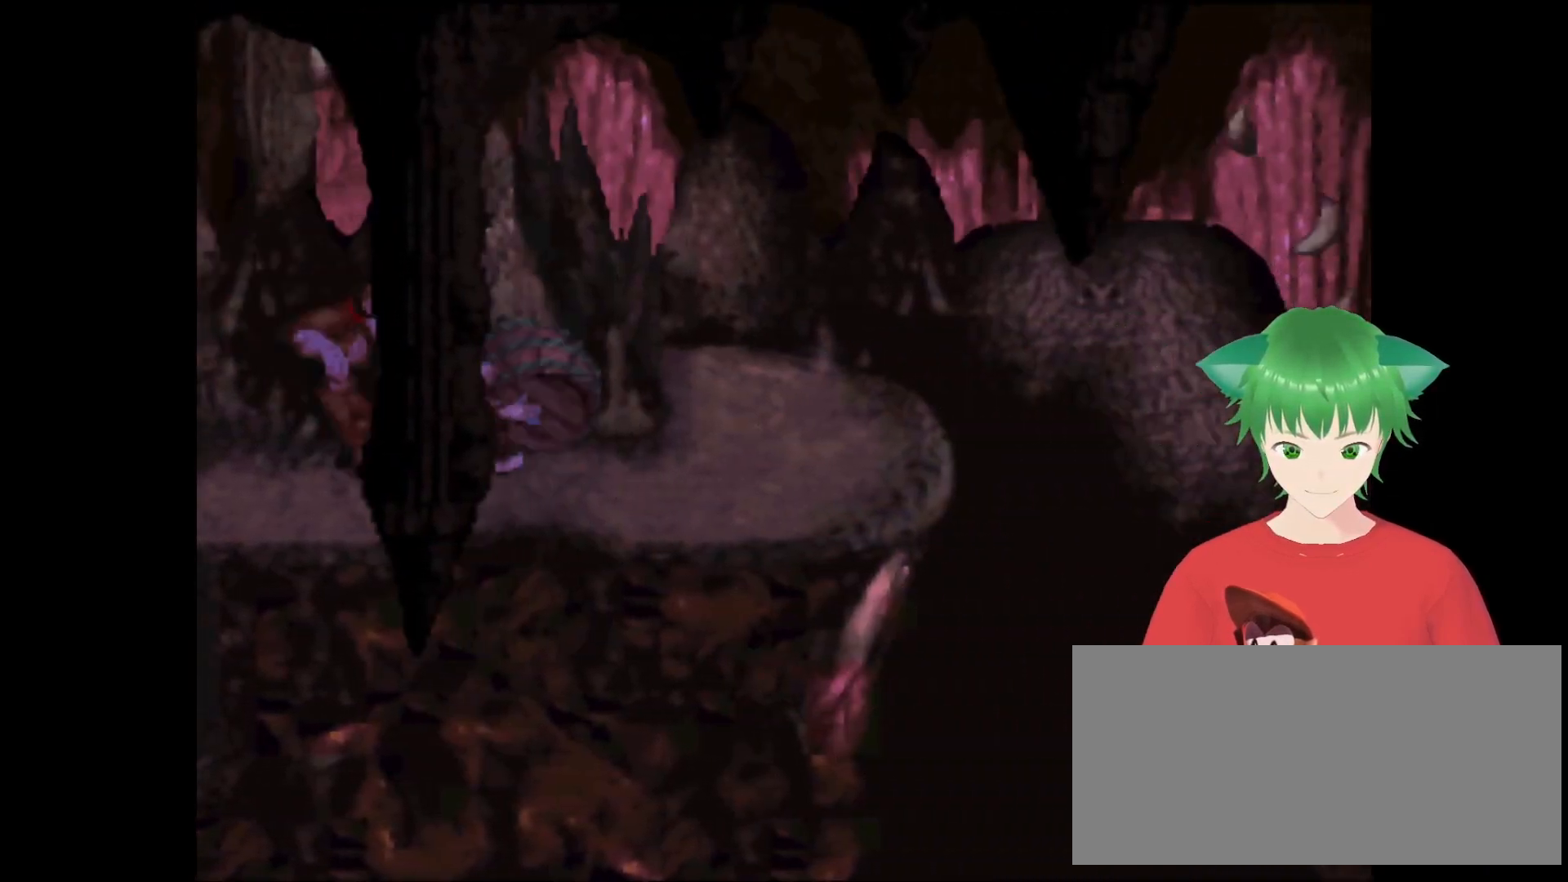
{"buttons": ["B", "Y", "DPAD_UP", "DPAD_RIGHT"], "events": [[166, "DPAD_RIGHT", "down"], [166, "DPAD_UP", "down"], [500, "B", "down"]]}
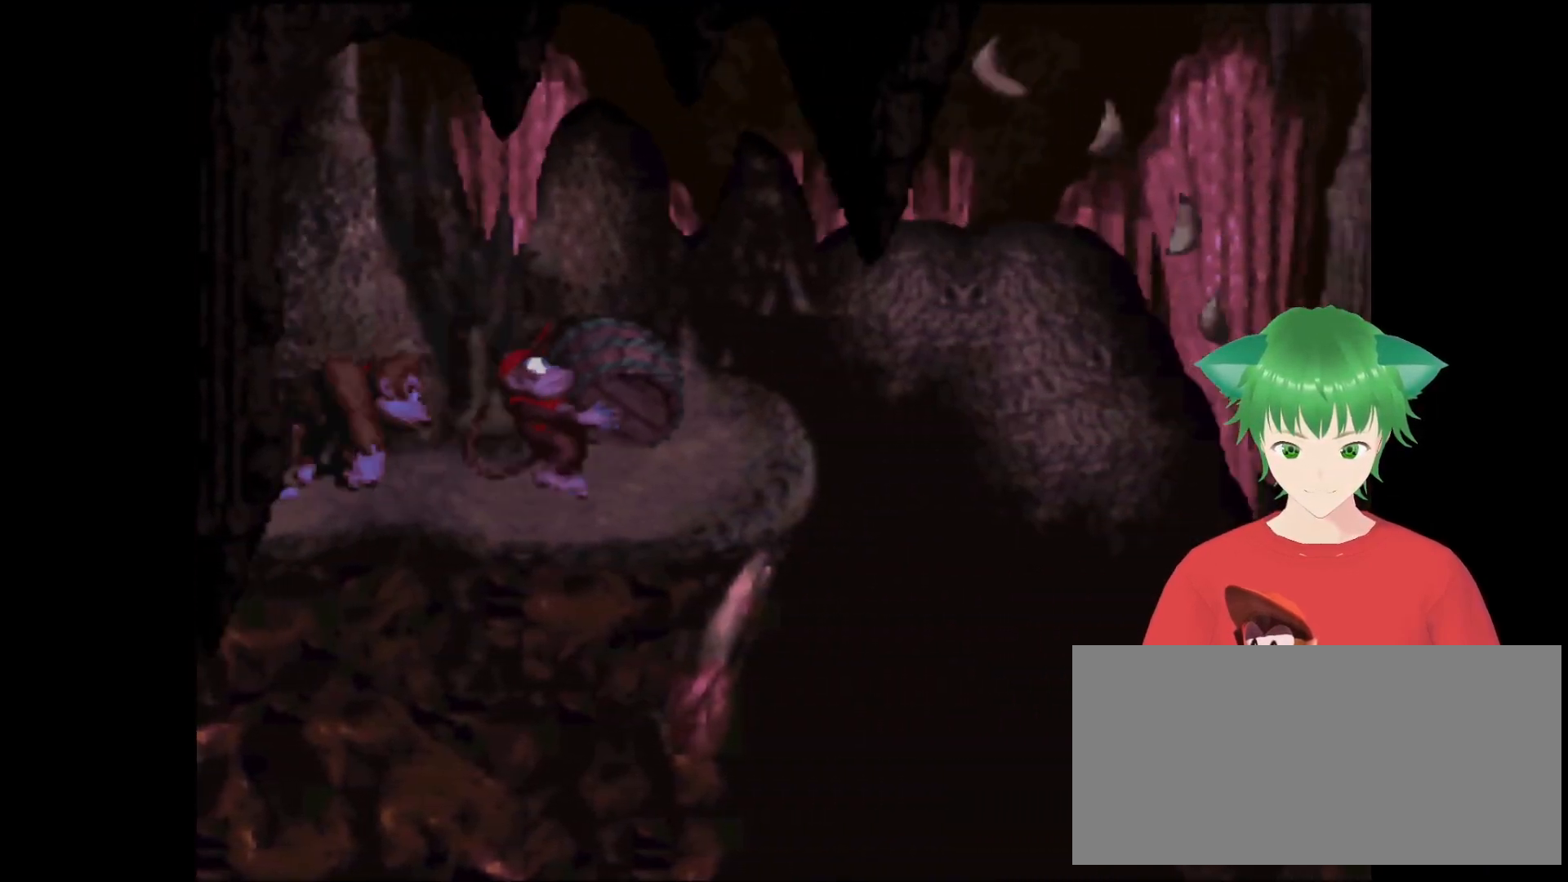
{"buttons": ["Y", "DPAD_RIGHT"], "events": [[466, "B", "up"], [500, "DPAD_UP", "up"]]}
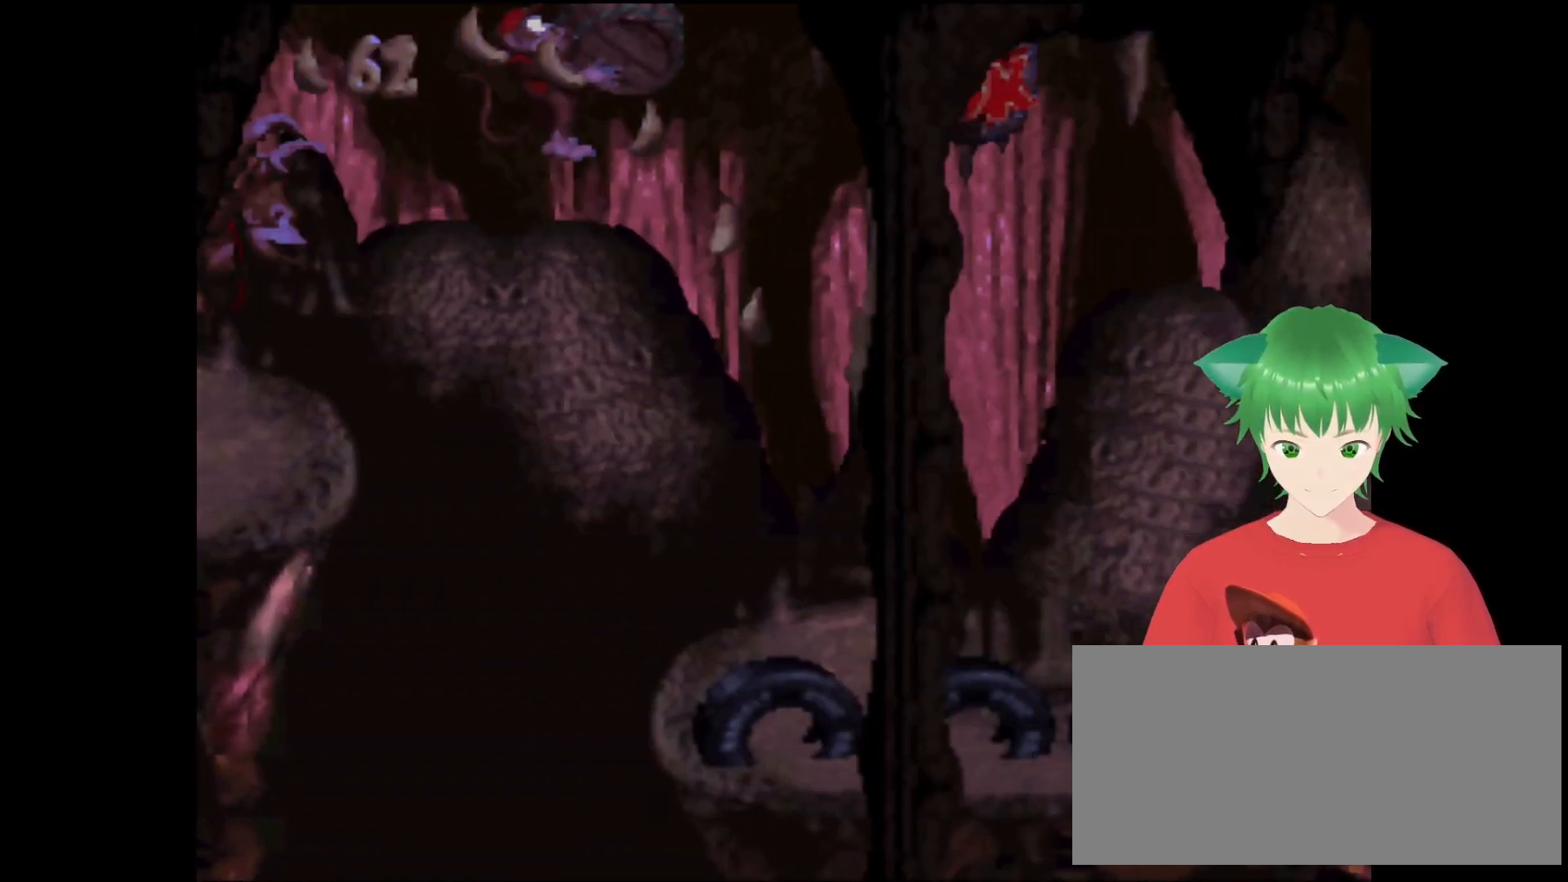
{"buttons": ["B", "Y", "DPAD_RIGHT"], "events": [[133, "DPAD_RIGHT", "up"], [400, "DPAD_RIGHT", "down"], [466, "B", "down"]]}
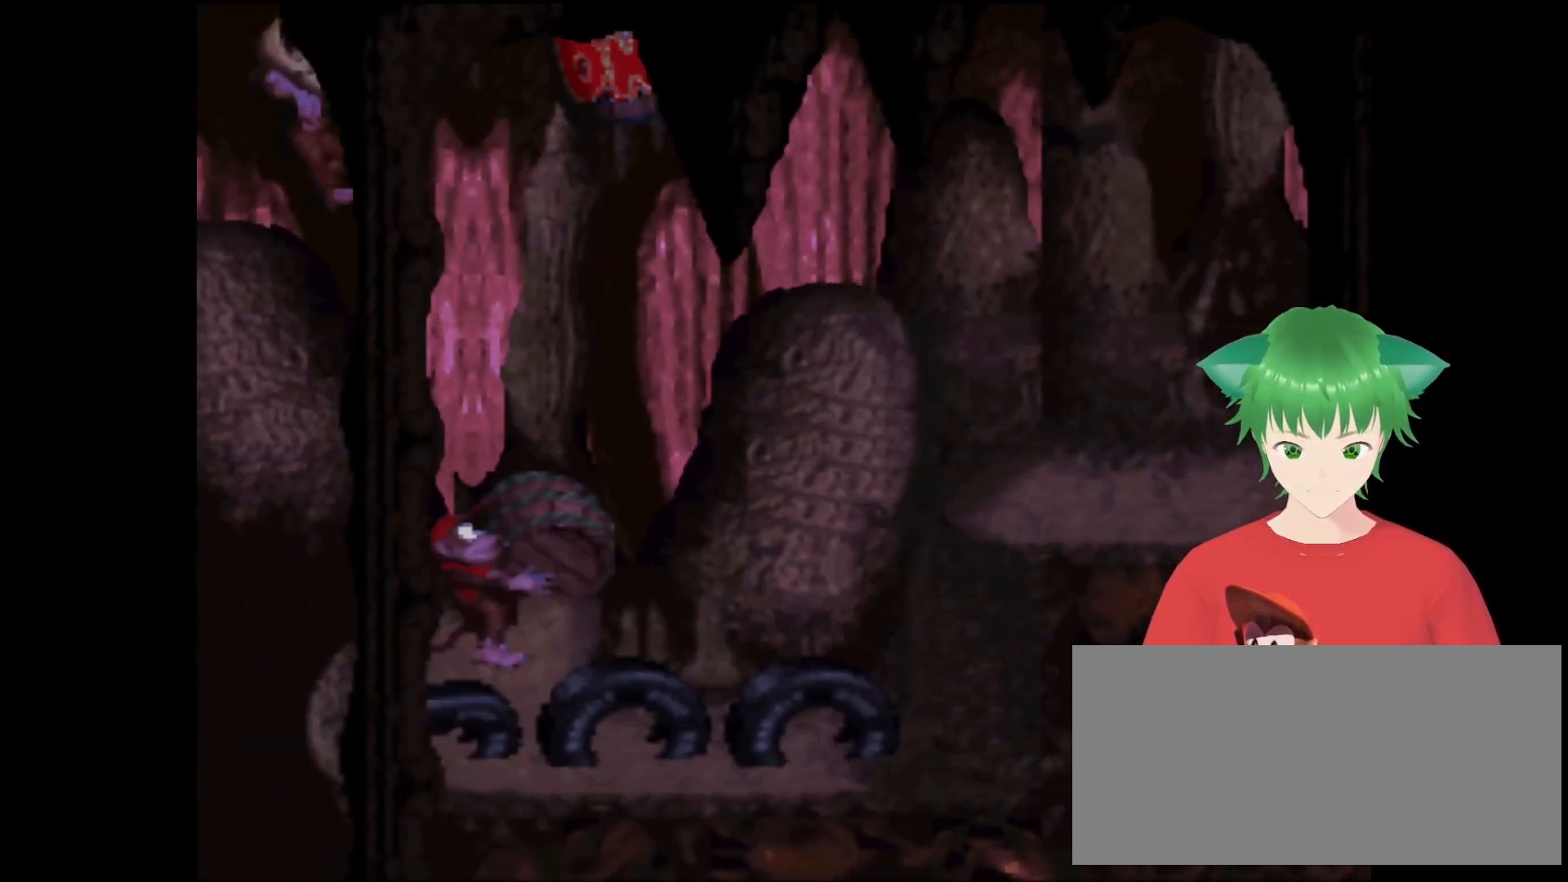
{"buttons": ["Y", "DPAD_UP", "DPAD_RIGHT"], "events": [[266, "DPAD_UP", "down"], [433, "B", "up"]]}
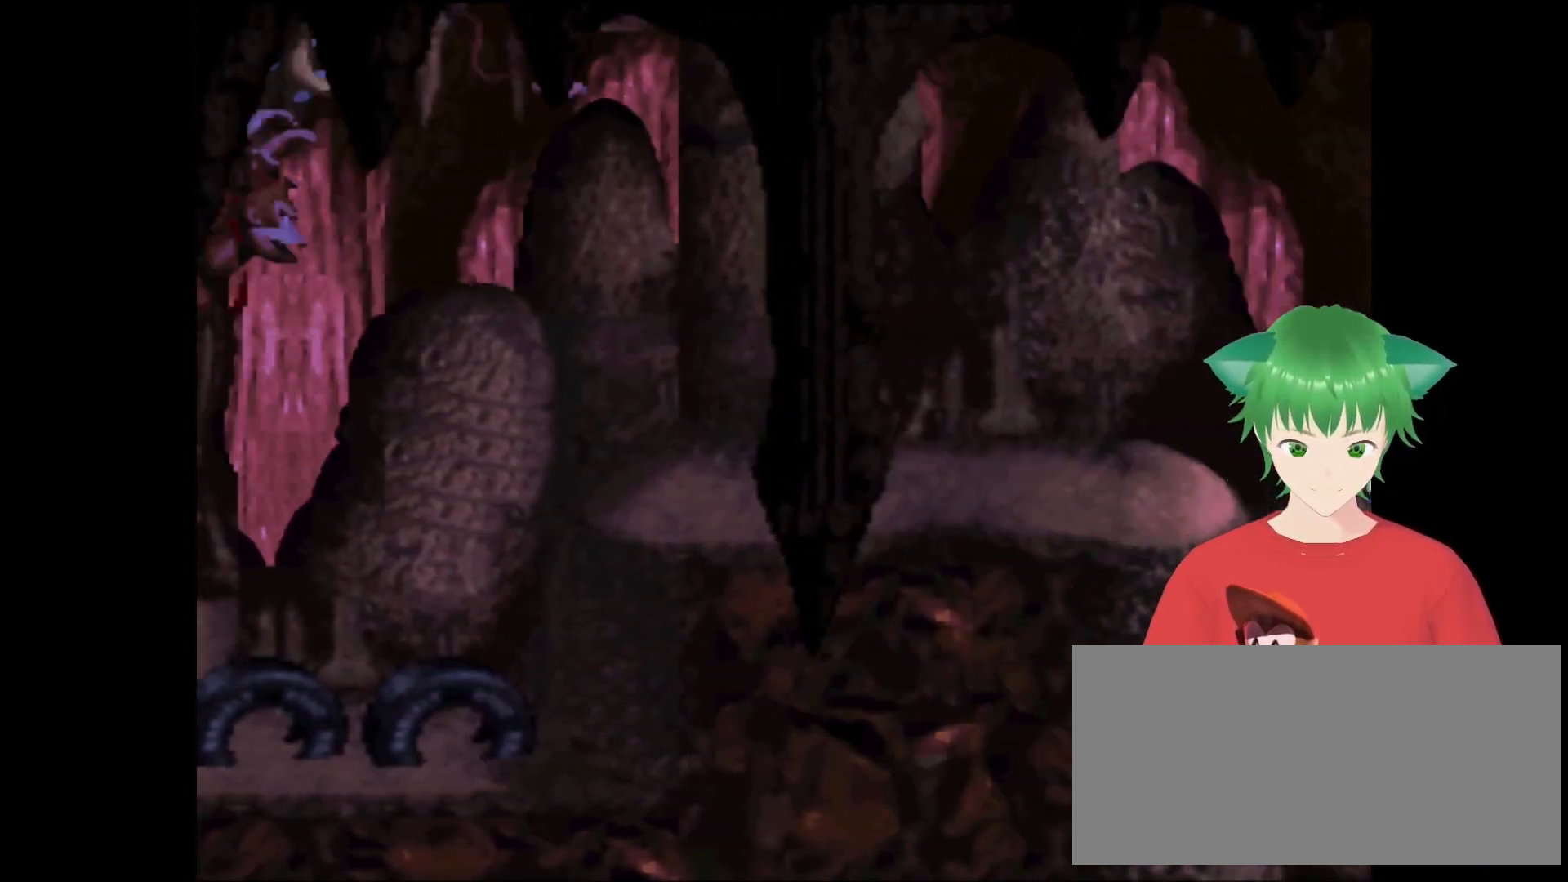
{"buttons": ["B", "Y", "DPAD_RIGHT"], "events": [[133, "DPAD_UP", "up"], [500, "B", "down"]]}
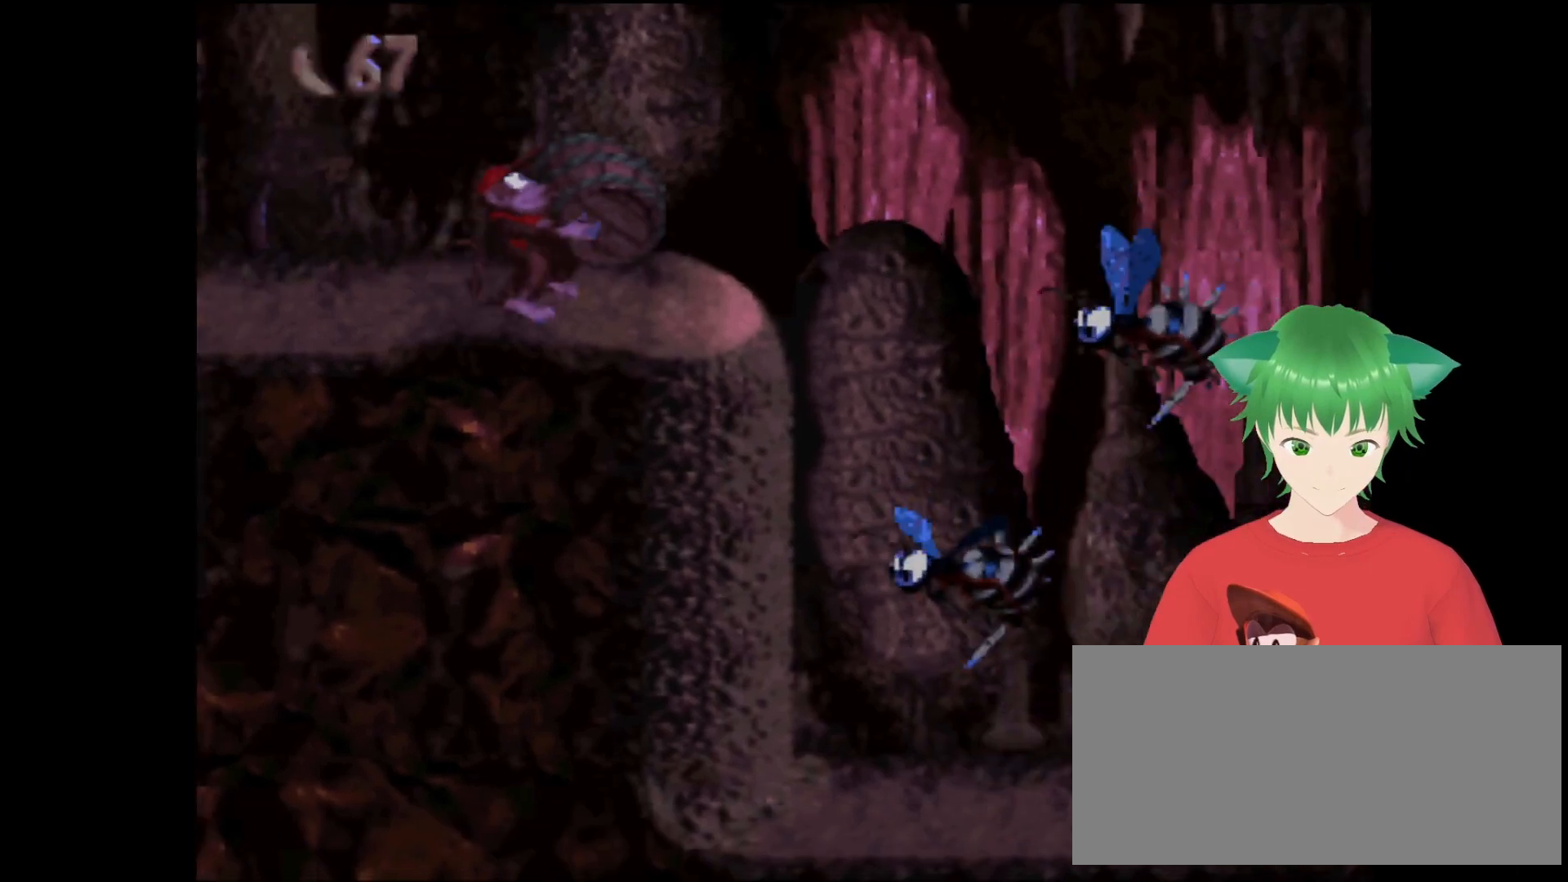
{"buttons": ["B", "Y", "DPAD_UP", "DPAD_RIGHT"], "events": [[66, "DPAD_UP", "down"]]}
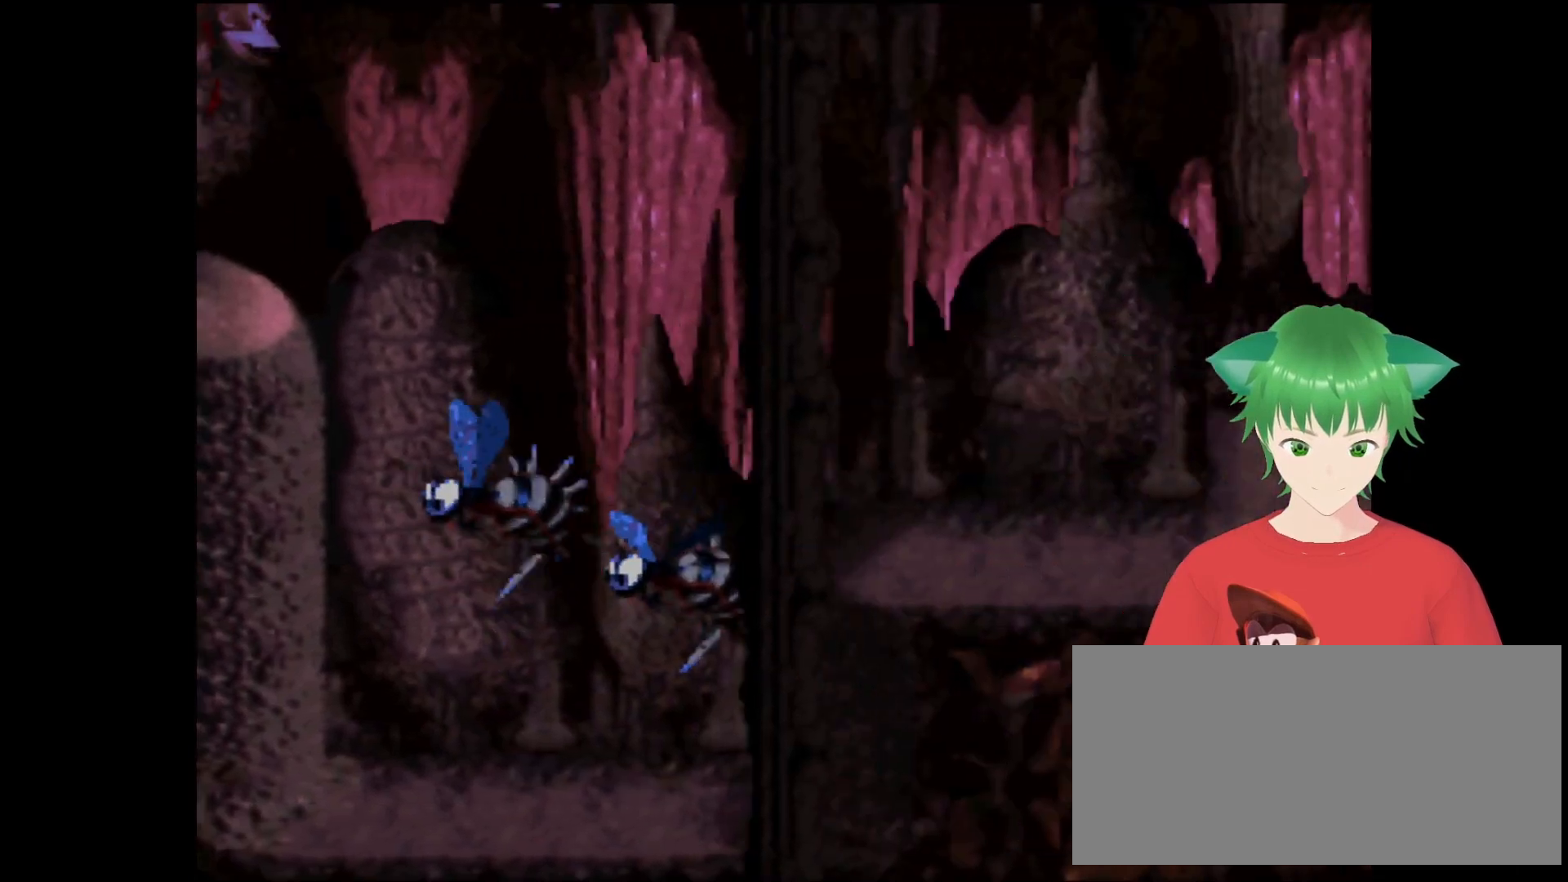
{"buttons": ["Y", "DPAD_UP", "DPAD_RIGHT"], "events": [[200, "B", "up"]]}
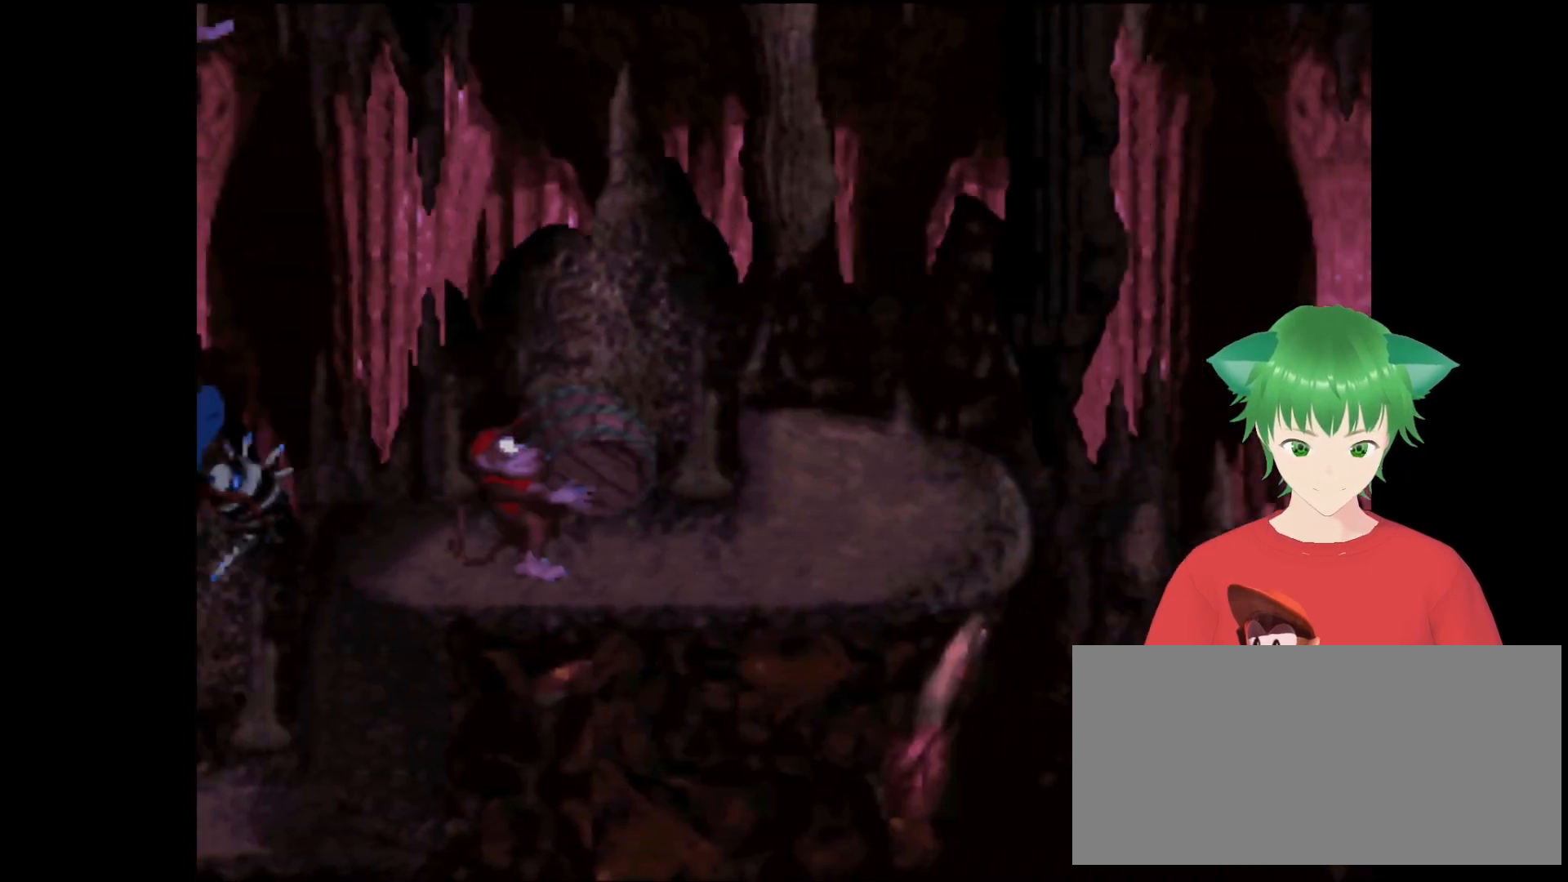
{"buttons": ["B", "Y", "DPAD_UP", "DPAD_RIGHT"], "events": [[333, "B", "down"]]}
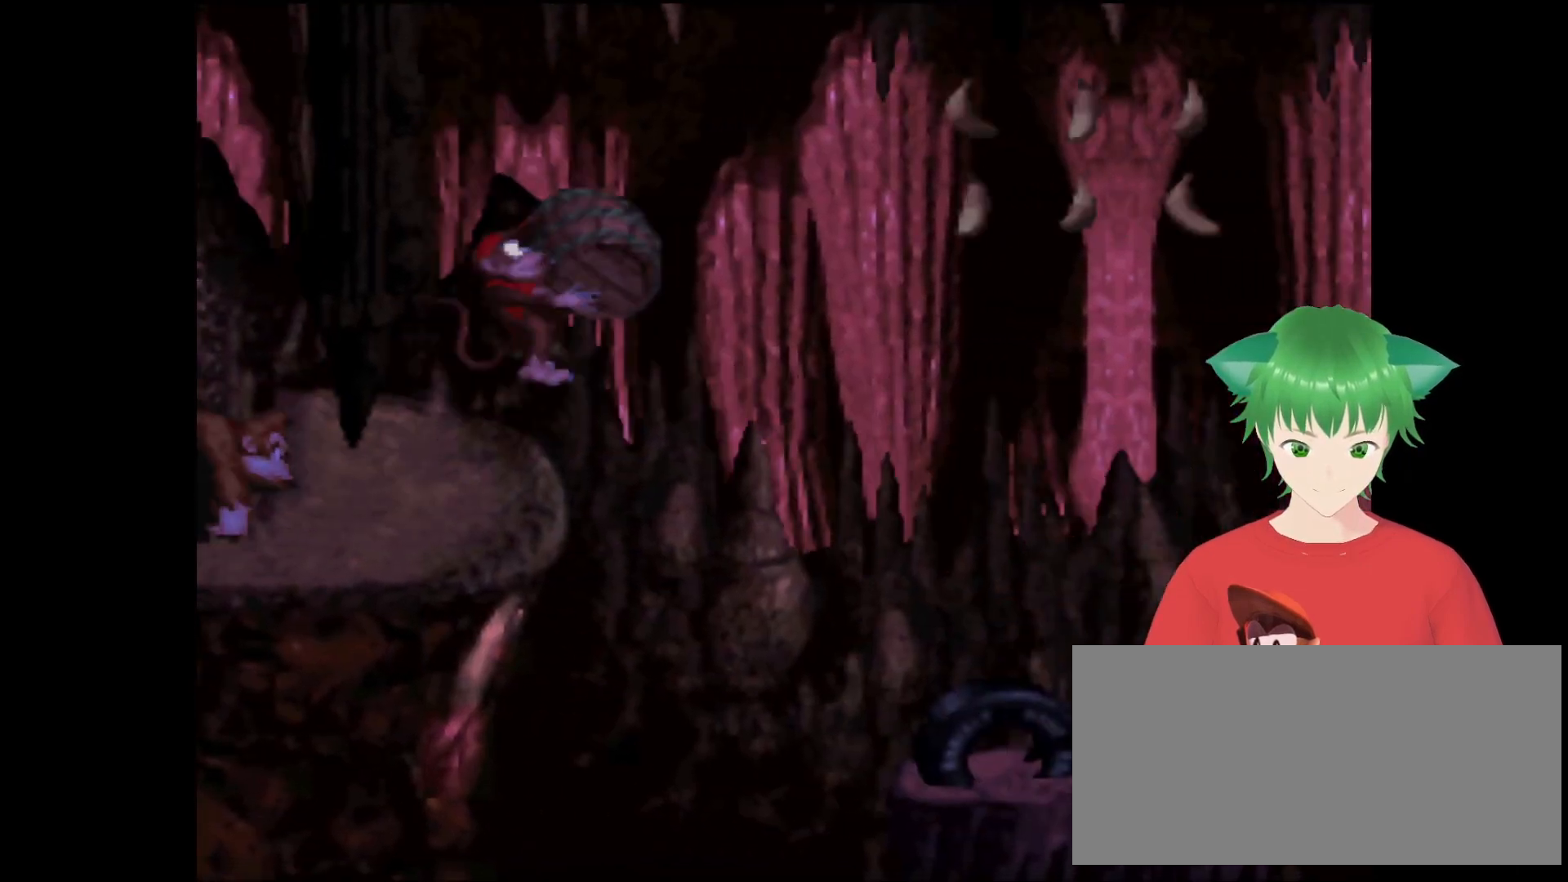
{"buttons": ["Y"], "events": [[266, "B", "up"], [333, "DPAD_UP", "up"], [400, "DPAD_RIGHT", "up"]]}
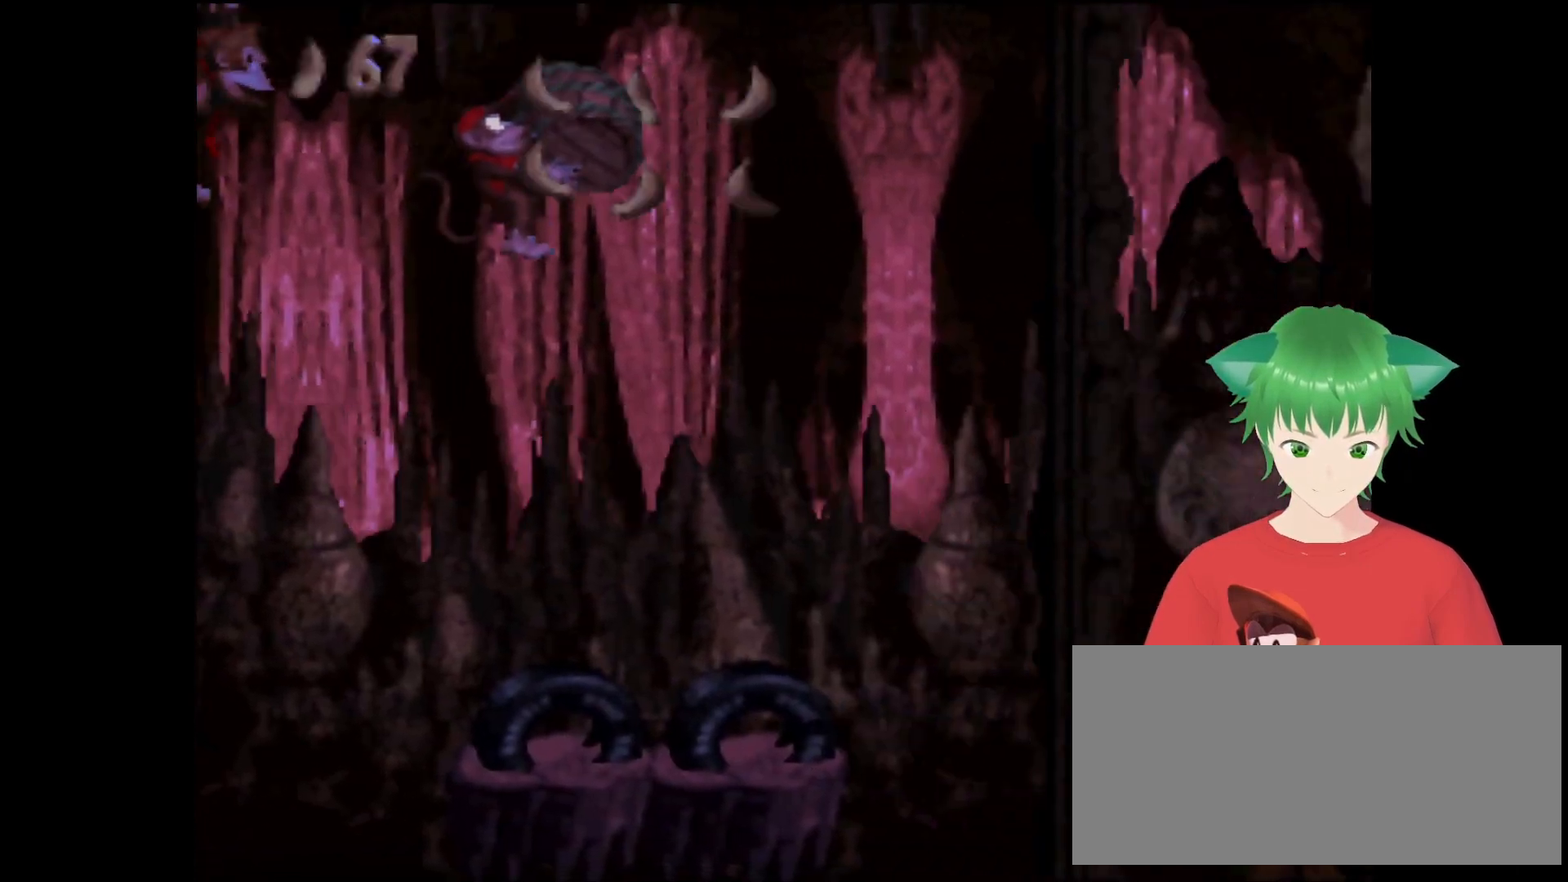
{"buttons": ["B", "Y", "DPAD_UP", "DPAD_RIGHT"], "events": [[100, "DPAD_RIGHT", "down"], [233, "DPAD_UP", "down"], [300, "B", "down"]]}
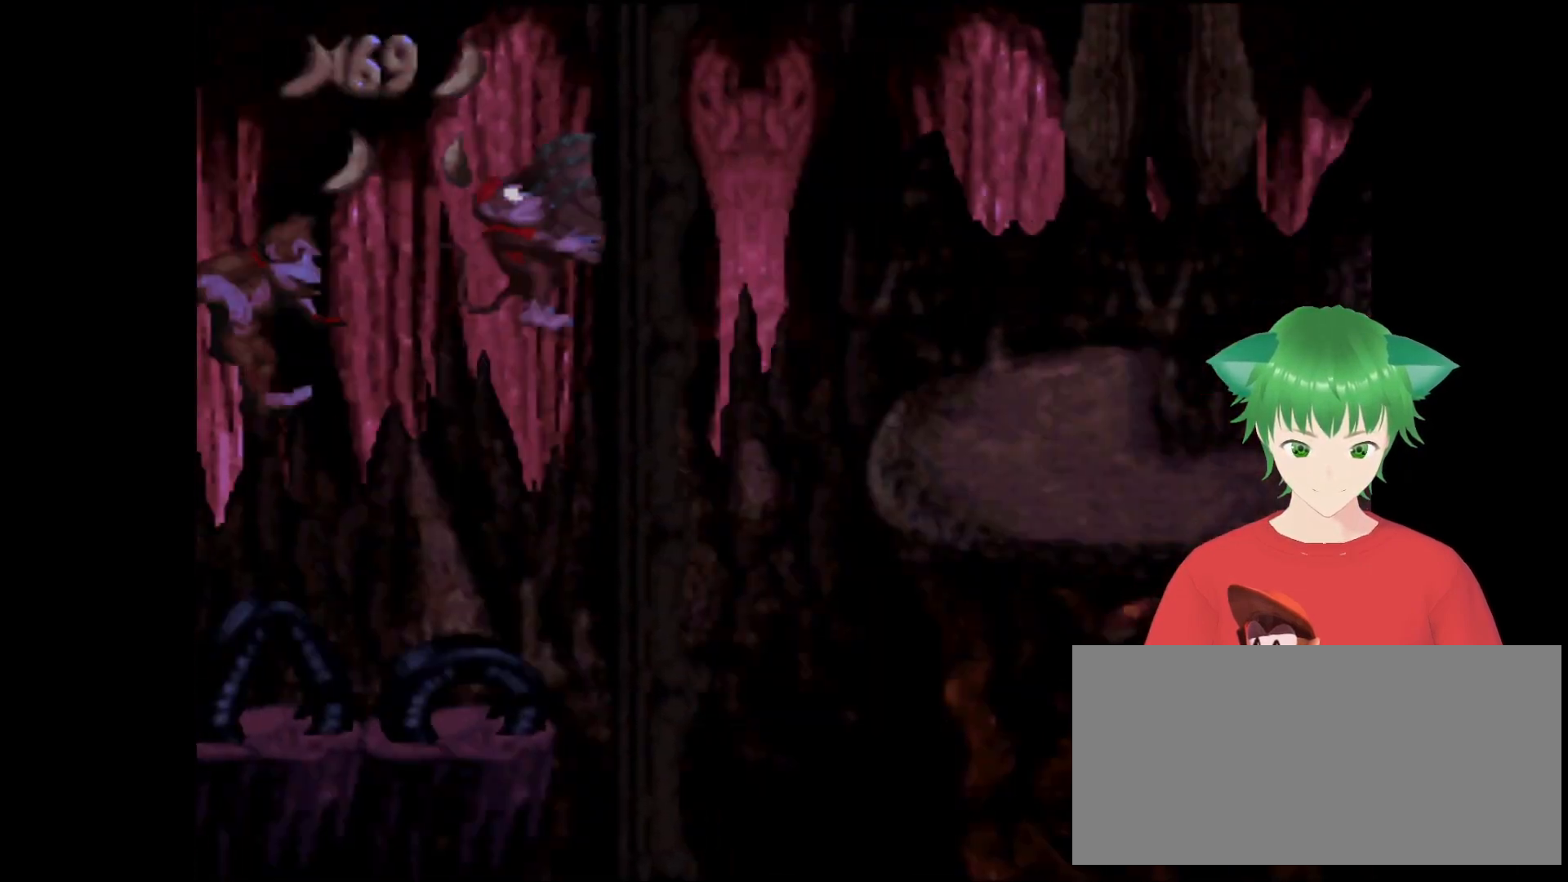
{"buttons": ["Y", "DPAD_UP", "DPAD_RIGHT"], "events": [[266, "B", "up"]]}